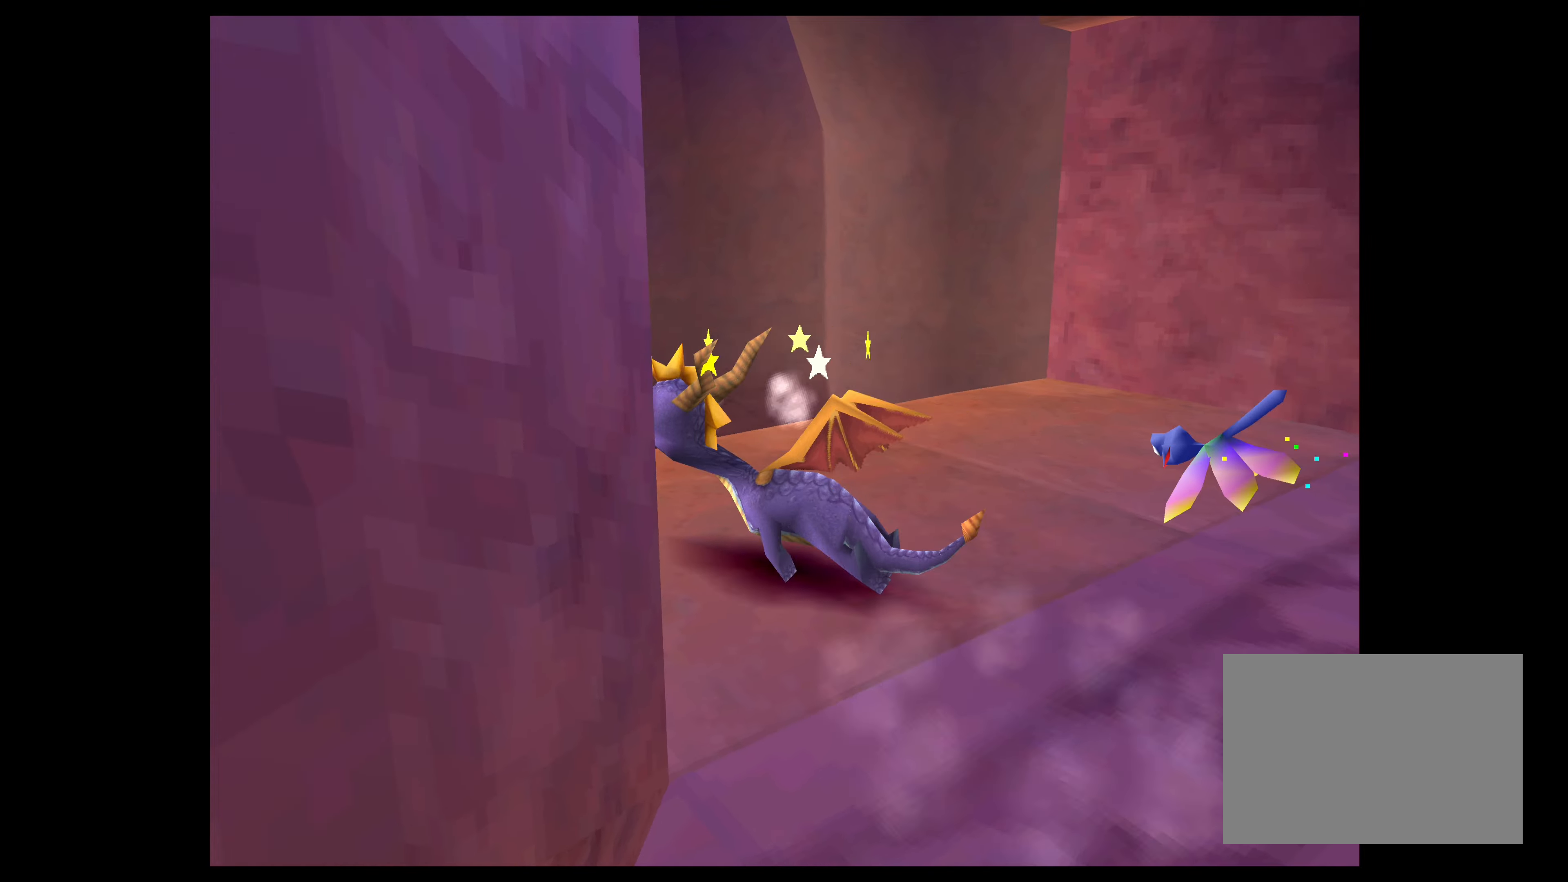
Gameplay with a controller (PlayStation layout); each line is a JSON object with the inputs held at the frame after it. "events" lists button and stick changes between this image and that frame as [ms after this image, input, new state], when the widget could be followed in between. Not read: L2 L3 R2 R3 right_stick.
{"buttons": ["CROSS"], "left_stick": "down-left", "events": [[233, "left_stick", "down-left"], [366, "CROSS", "down"]]}
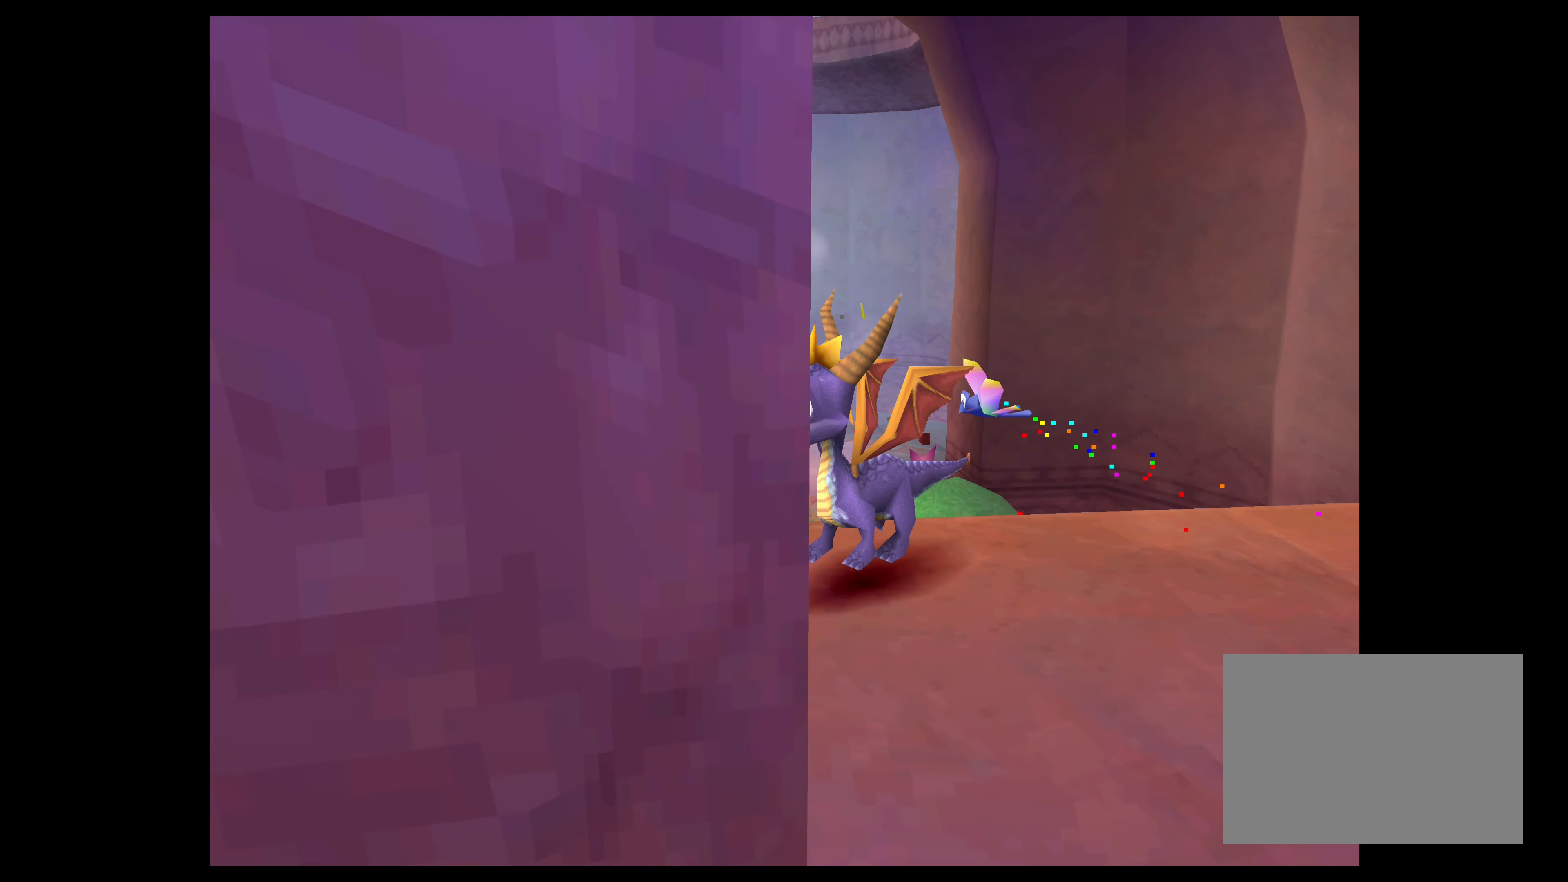
{"buttons": ["CIRCLE"], "left_stick": "down-left", "events": [[150, "CROSS", "up"], [433, "CIRCLE", "down"]]}
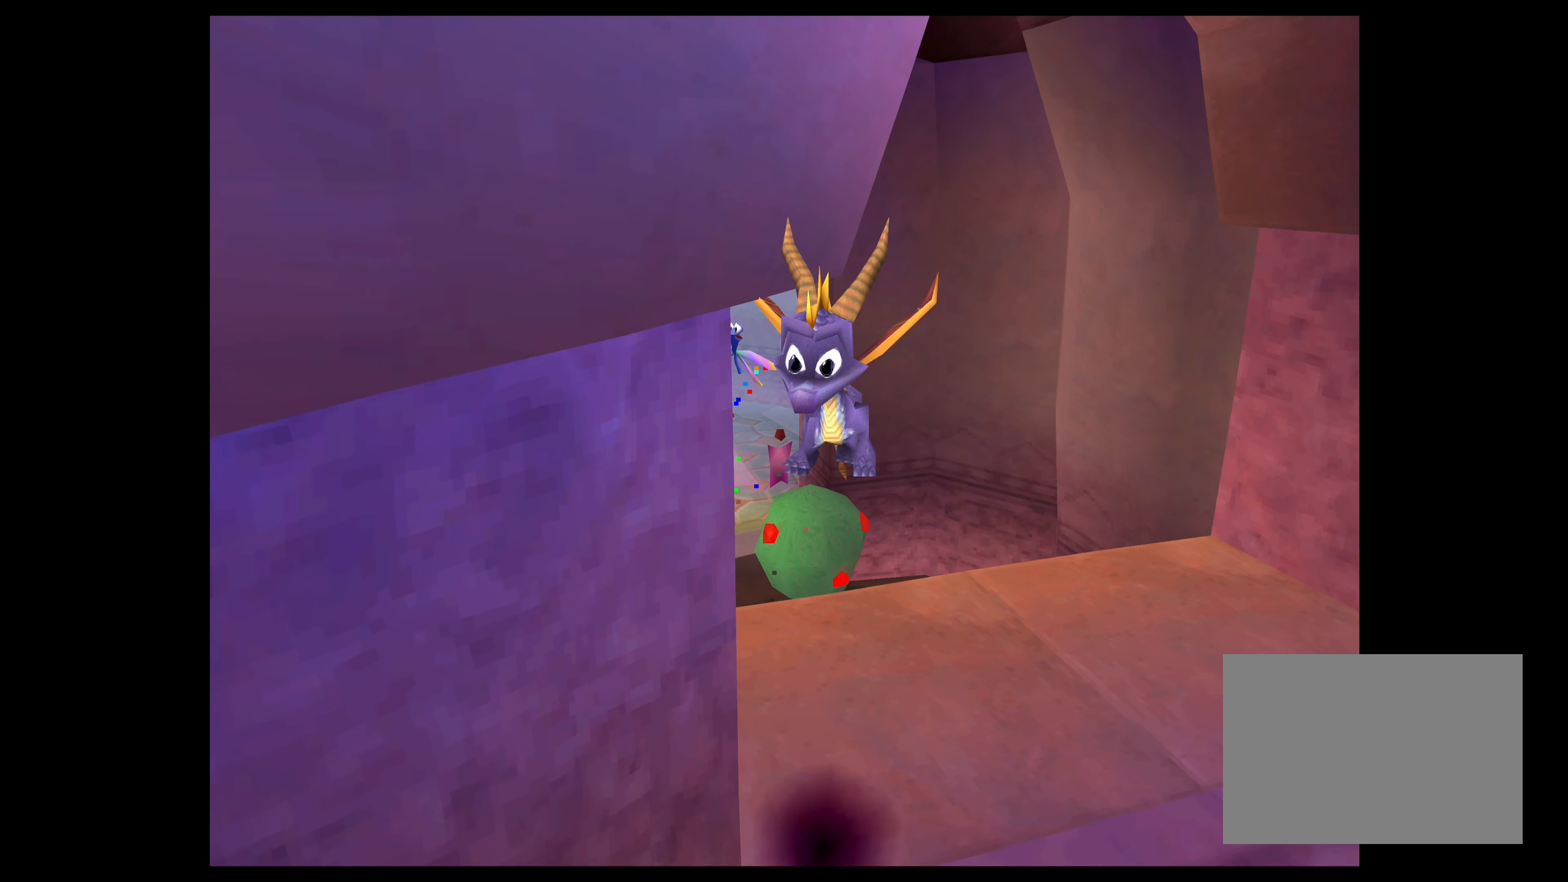
{"buttons": [], "left_stick": "center", "events": [[66, "CIRCLE", "up"], [166, "CIRCLE", "down"], [300, "CIRCLE", "up"], [316, "left_stick", "center"]]}
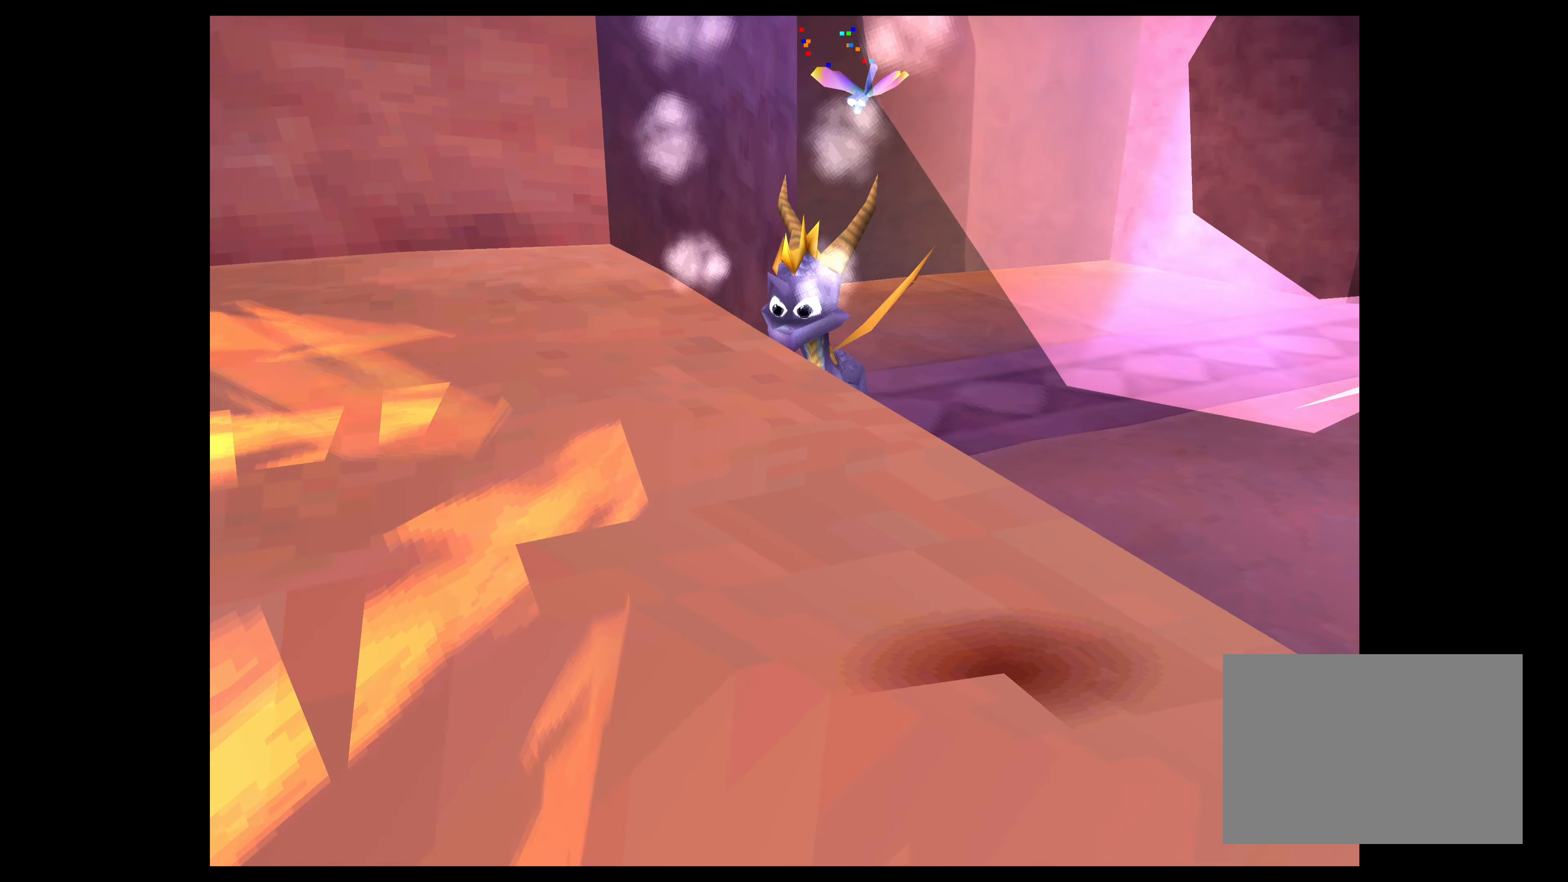
{"buttons": ["CROSS"], "left_stick": "down", "events": [[250, "CROSS", "down"], [450, "left_stick", "down-left"], [500, "left_stick", "down"]]}
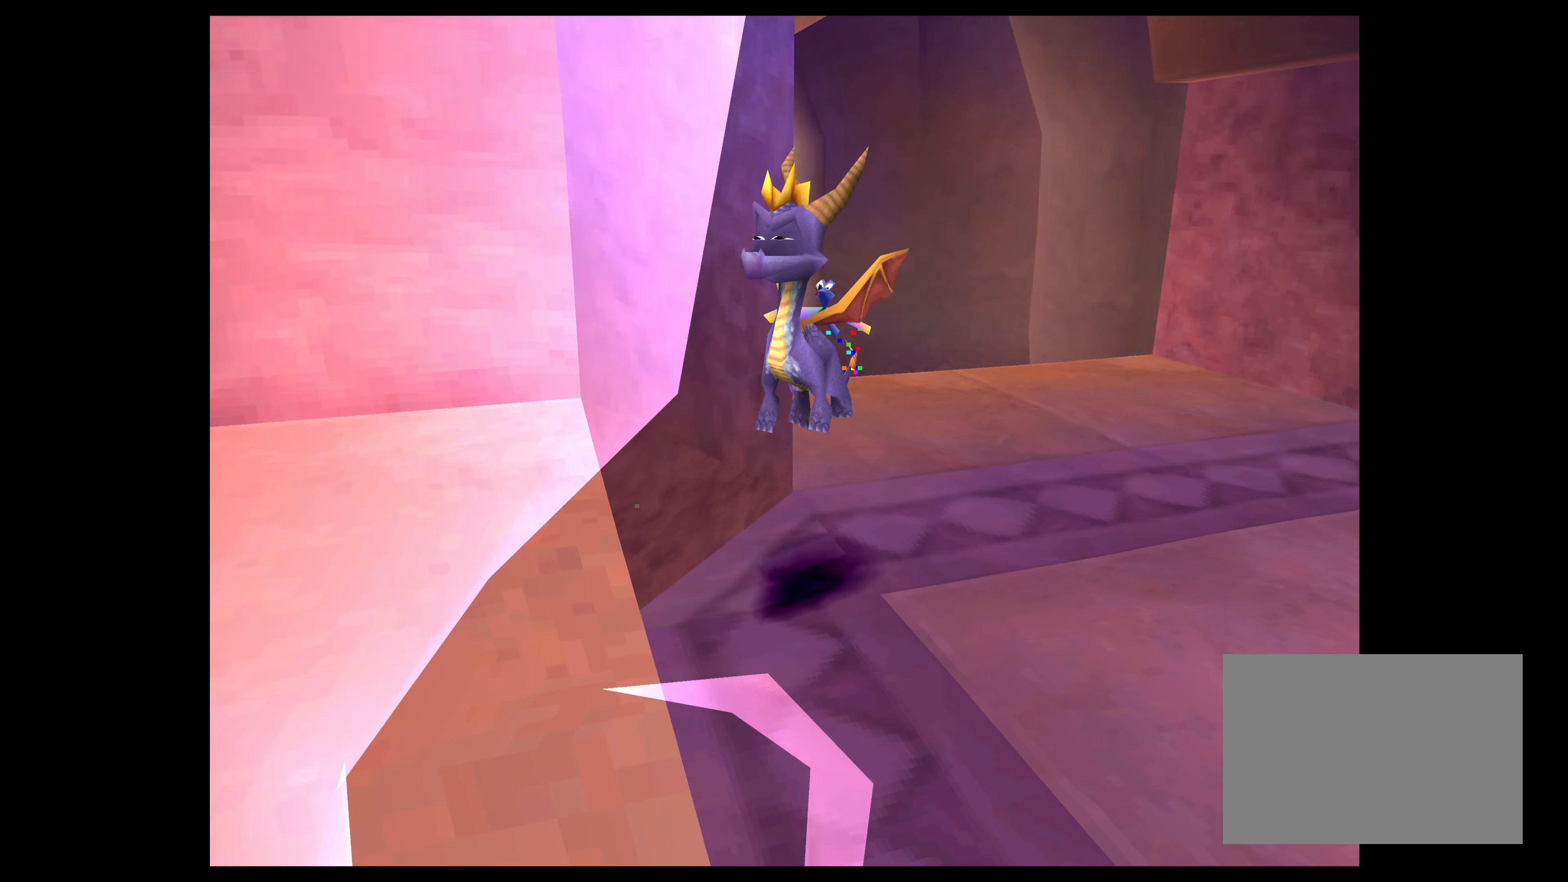
{"buttons": ["CIRCLE"], "left_stick": "center", "events": [[66, "CROSS", "up"], [200, "CIRCLE", "down"], [250, "left_stick", "center"], [333, "CIRCLE", "up"], [416, "CIRCLE", "down"]]}
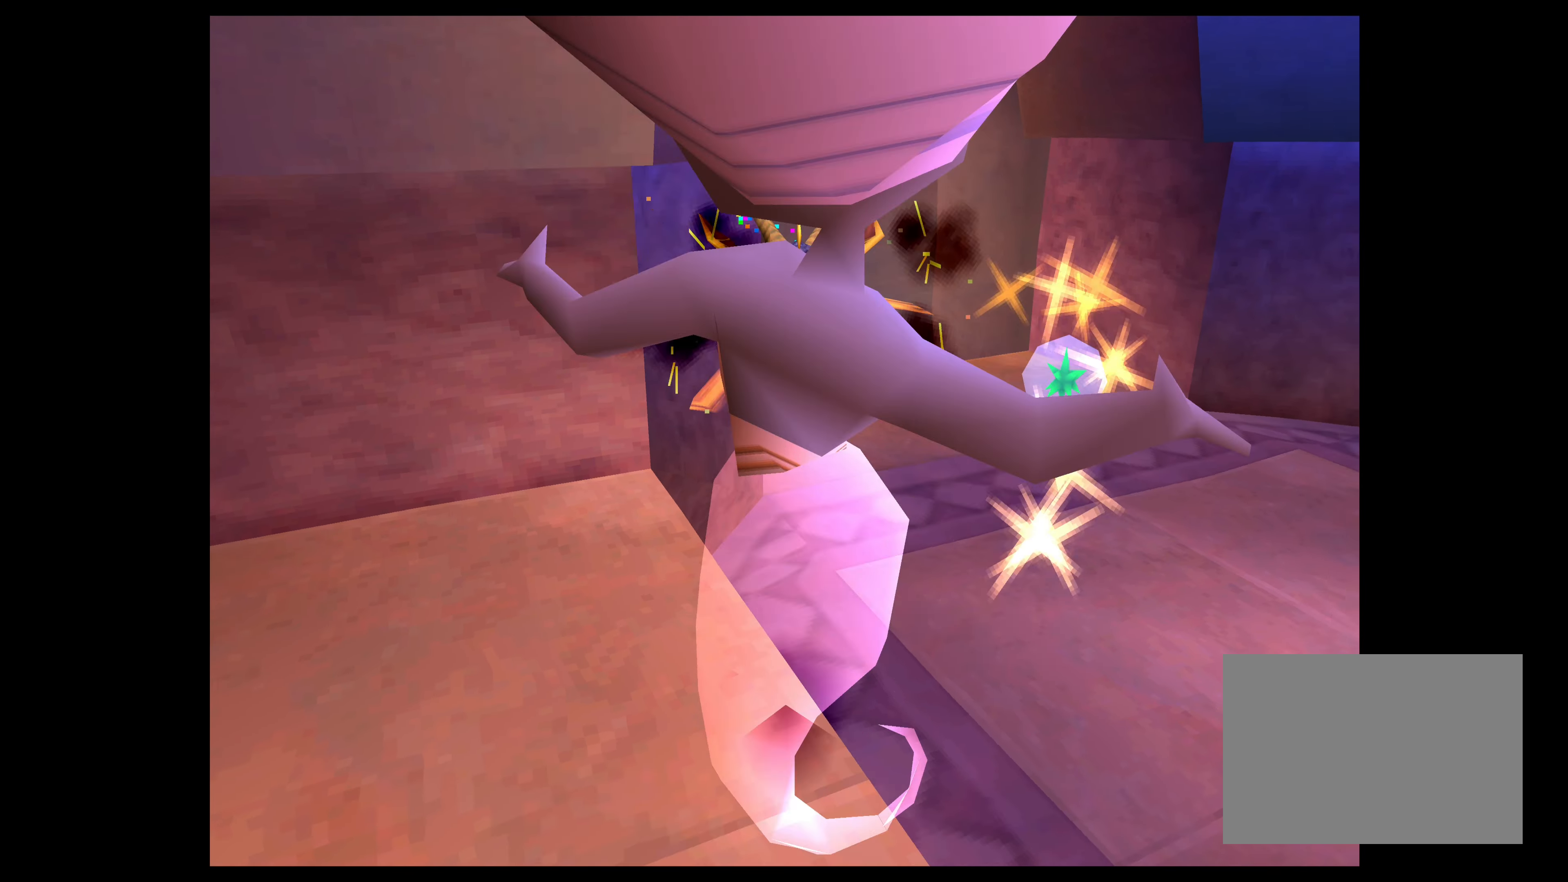
{"buttons": [], "left_stick": "center", "events": [[50, "CIRCLE", "up"], [116, "CIRCLE", "down"], [233, "CIRCLE", "up"]]}
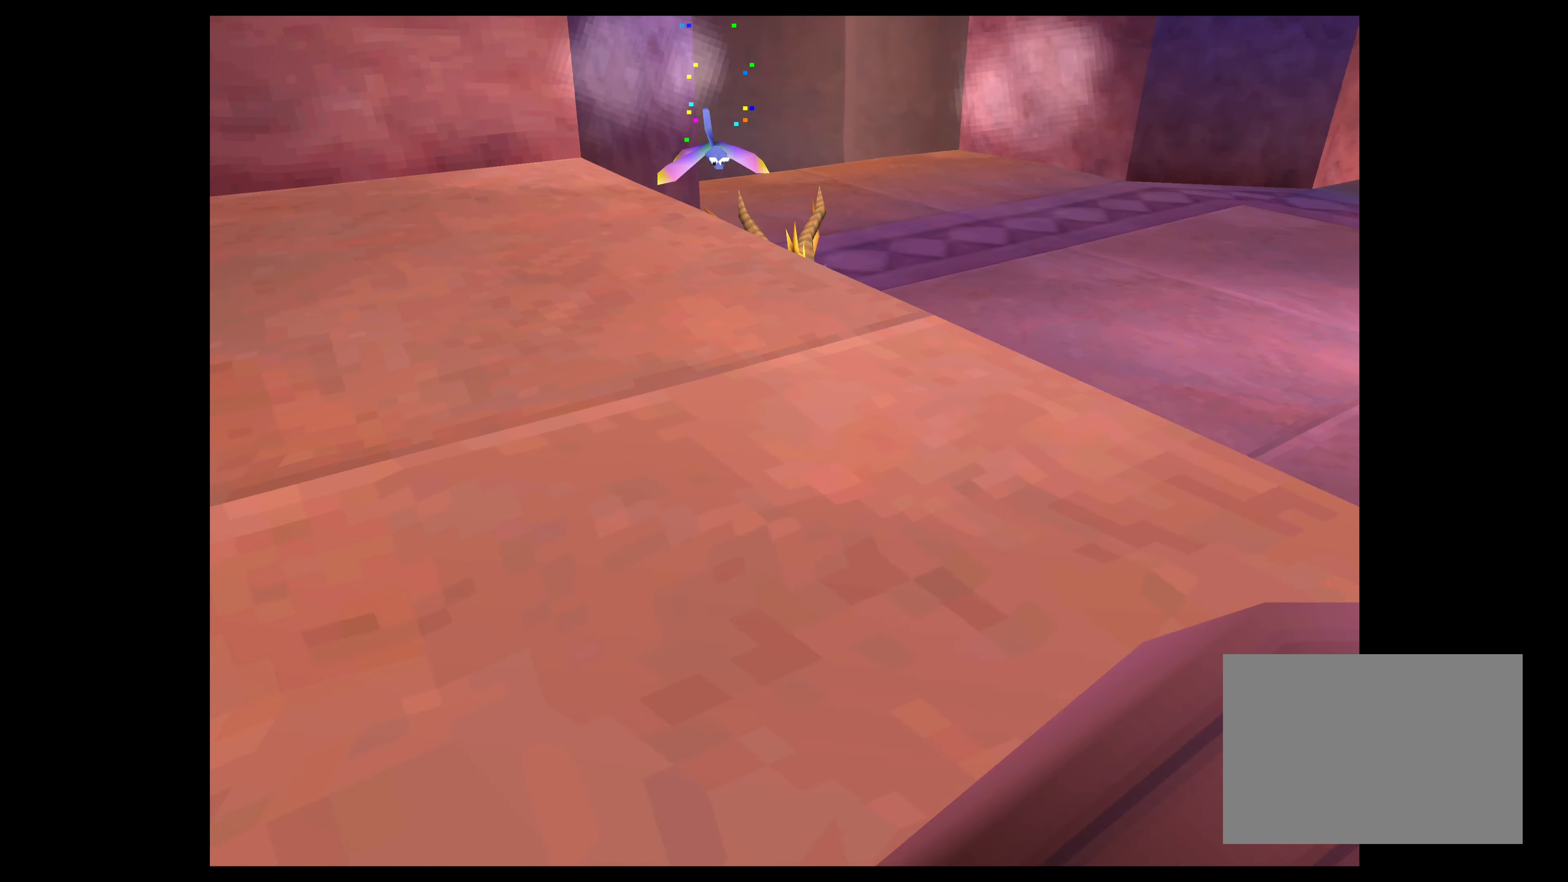
{"buttons": [], "left_stick": "center", "events": []}
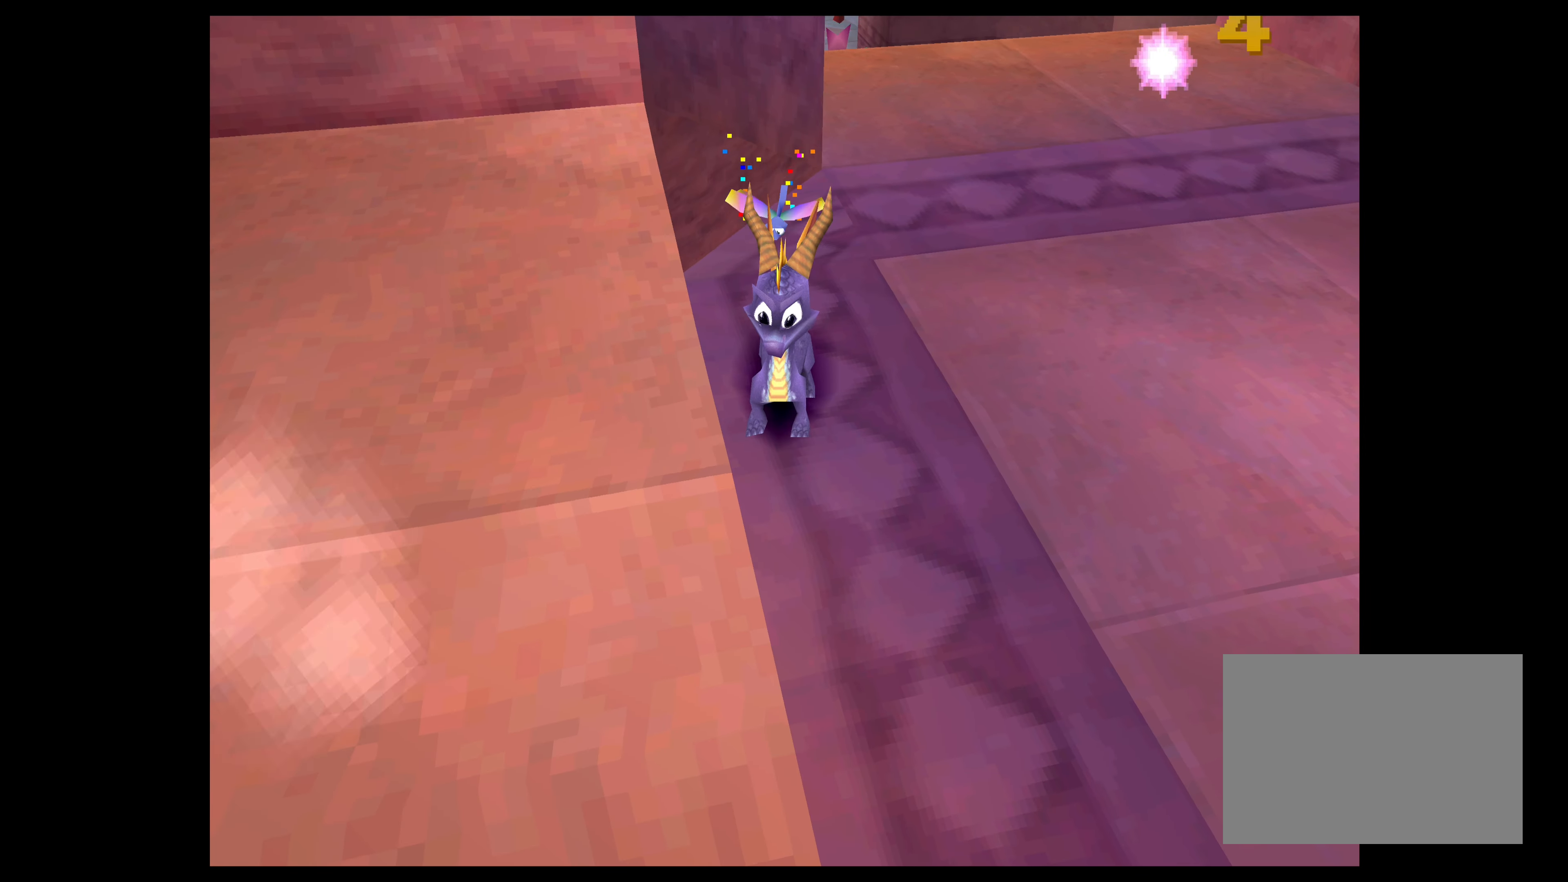
{"buttons": [], "left_stick": "left", "events": [[166, "left_stick", "left"]]}
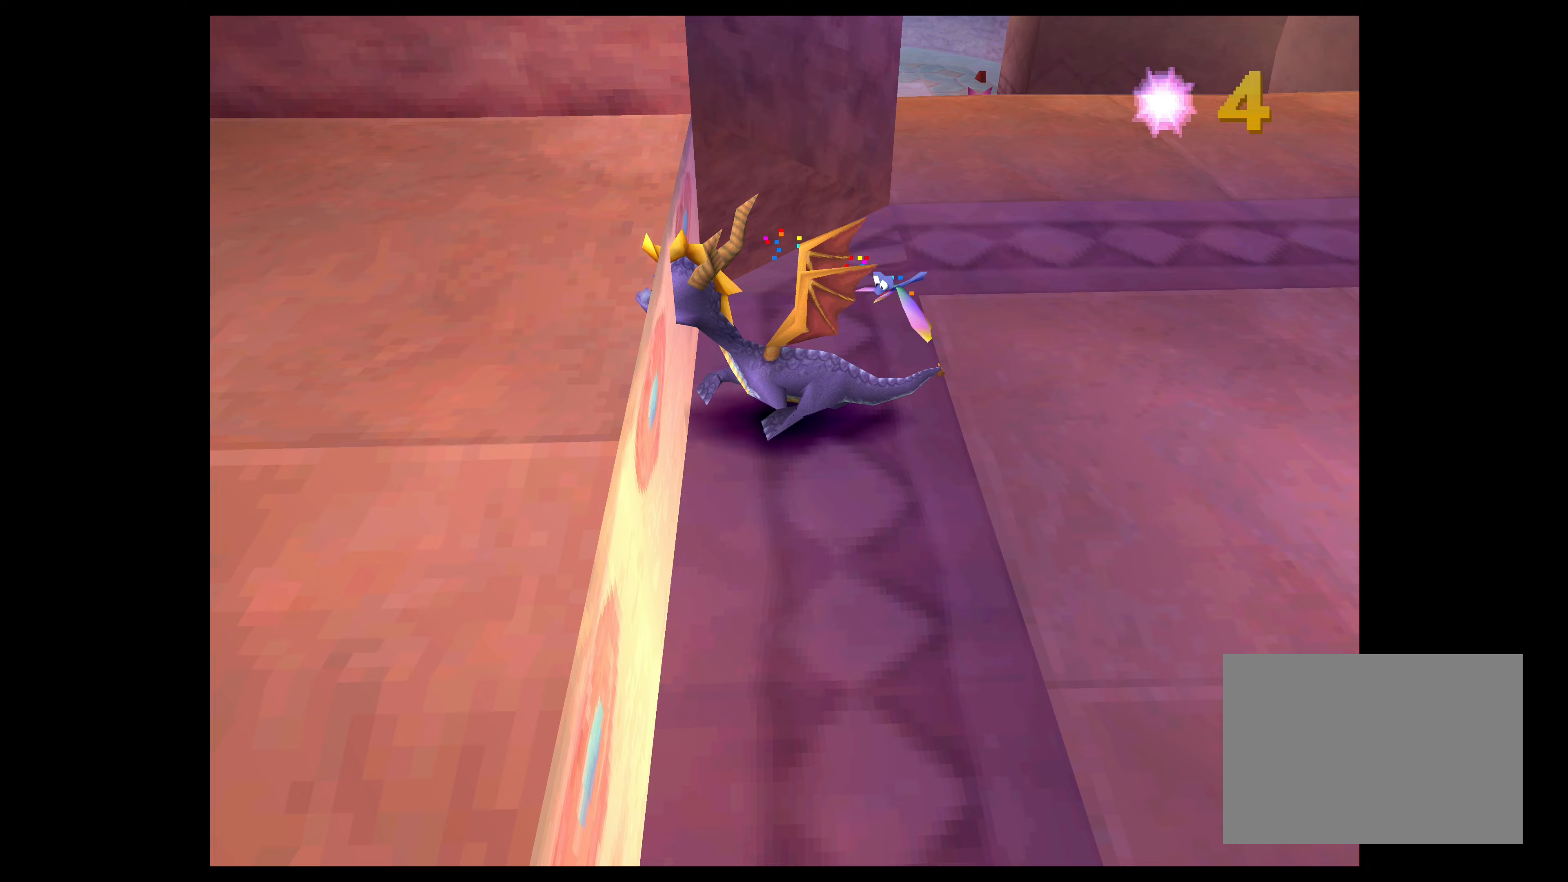
{"buttons": [], "left_stick": "left", "events": [[67, "left_stick", "center"], [483, "left_stick", "left"]]}
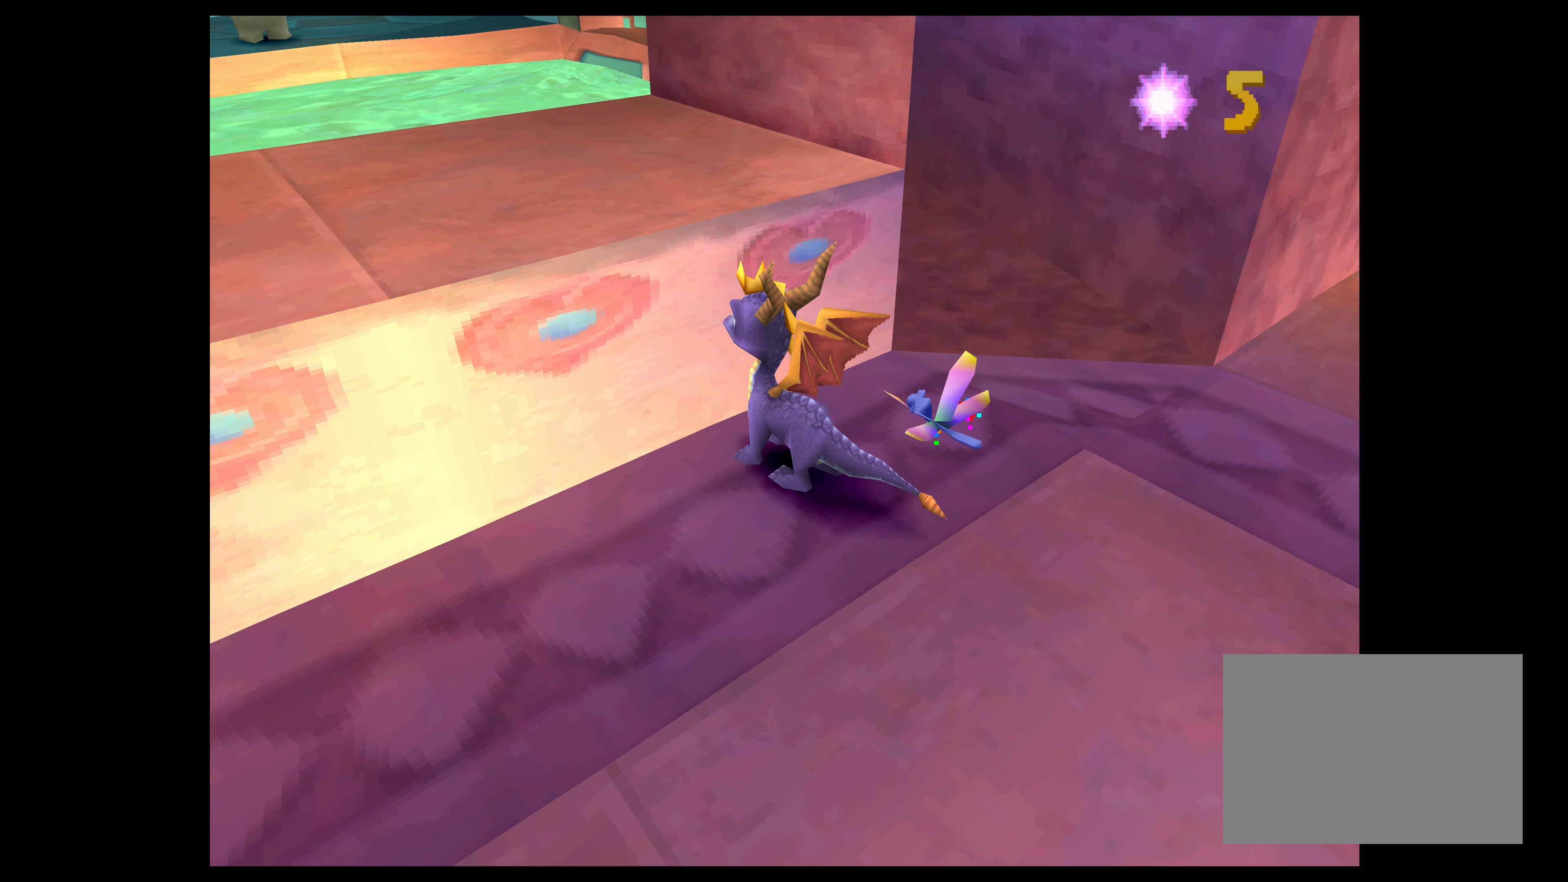
{"buttons": [], "left_stick": "center", "events": [[267, "left_stick", "center"]]}
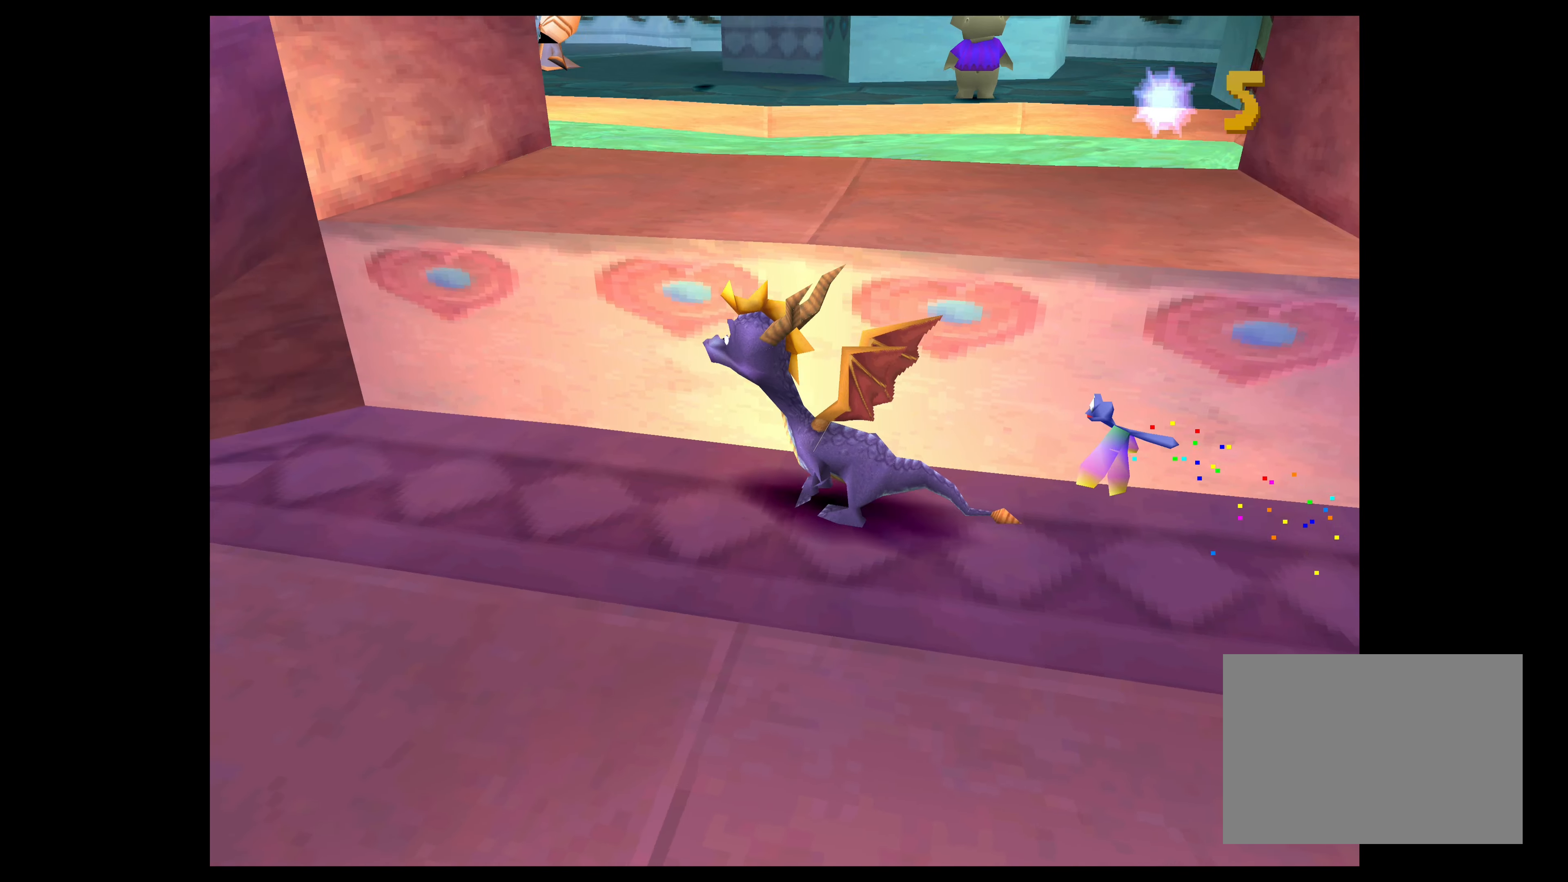
{"buttons": [], "left_stick": "left", "events": [[150, "left_stick", "left"]]}
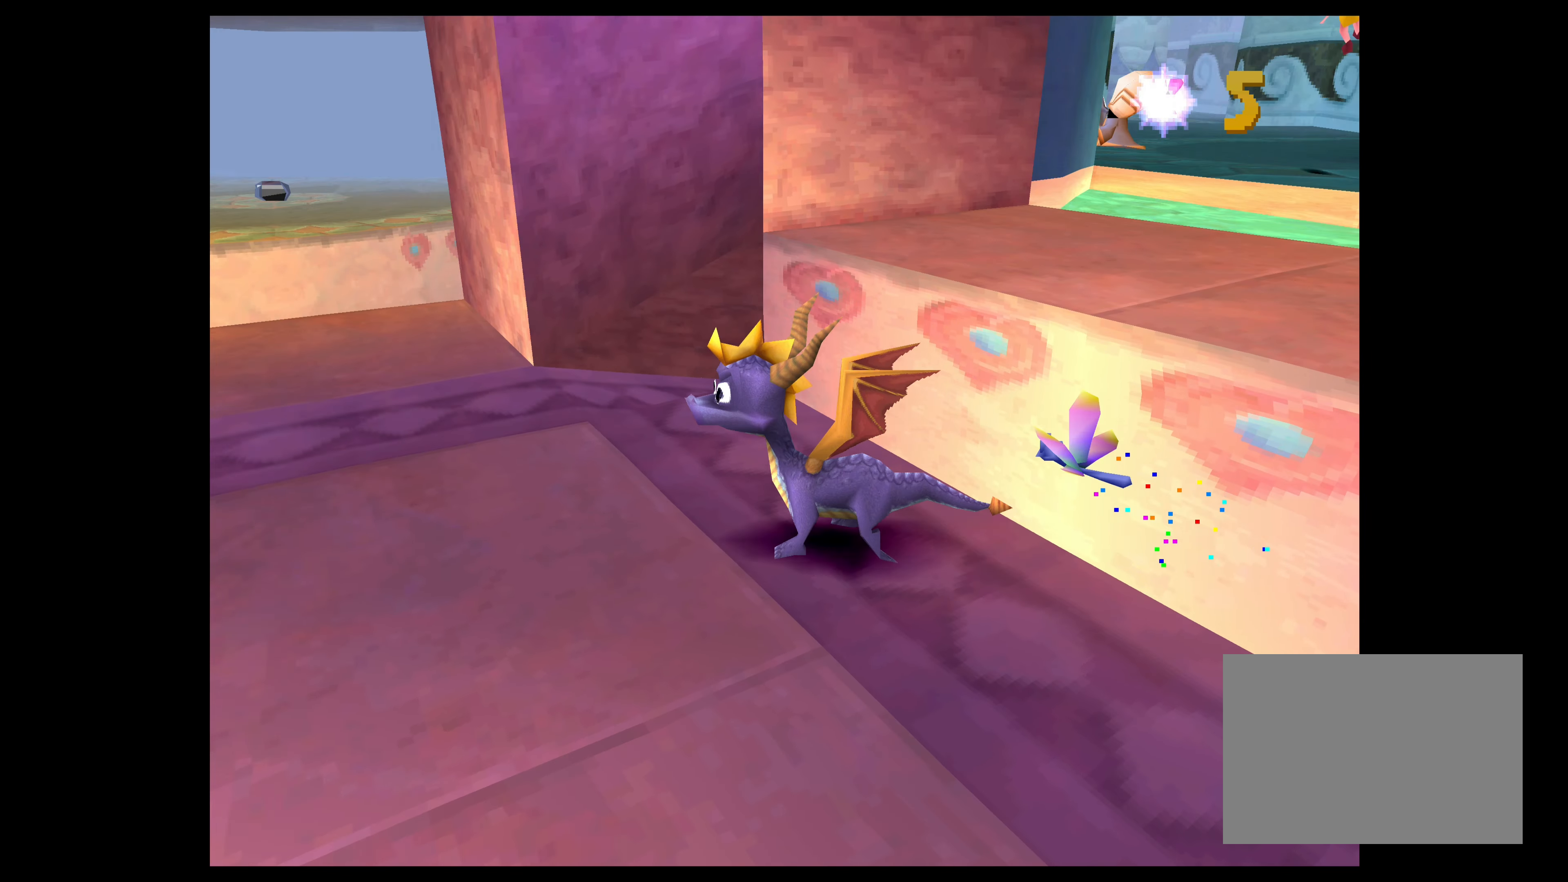
{"buttons": [], "left_stick": "up", "events": [[33, "left_stick", "center"], [483, "left_stick", "up"]]}
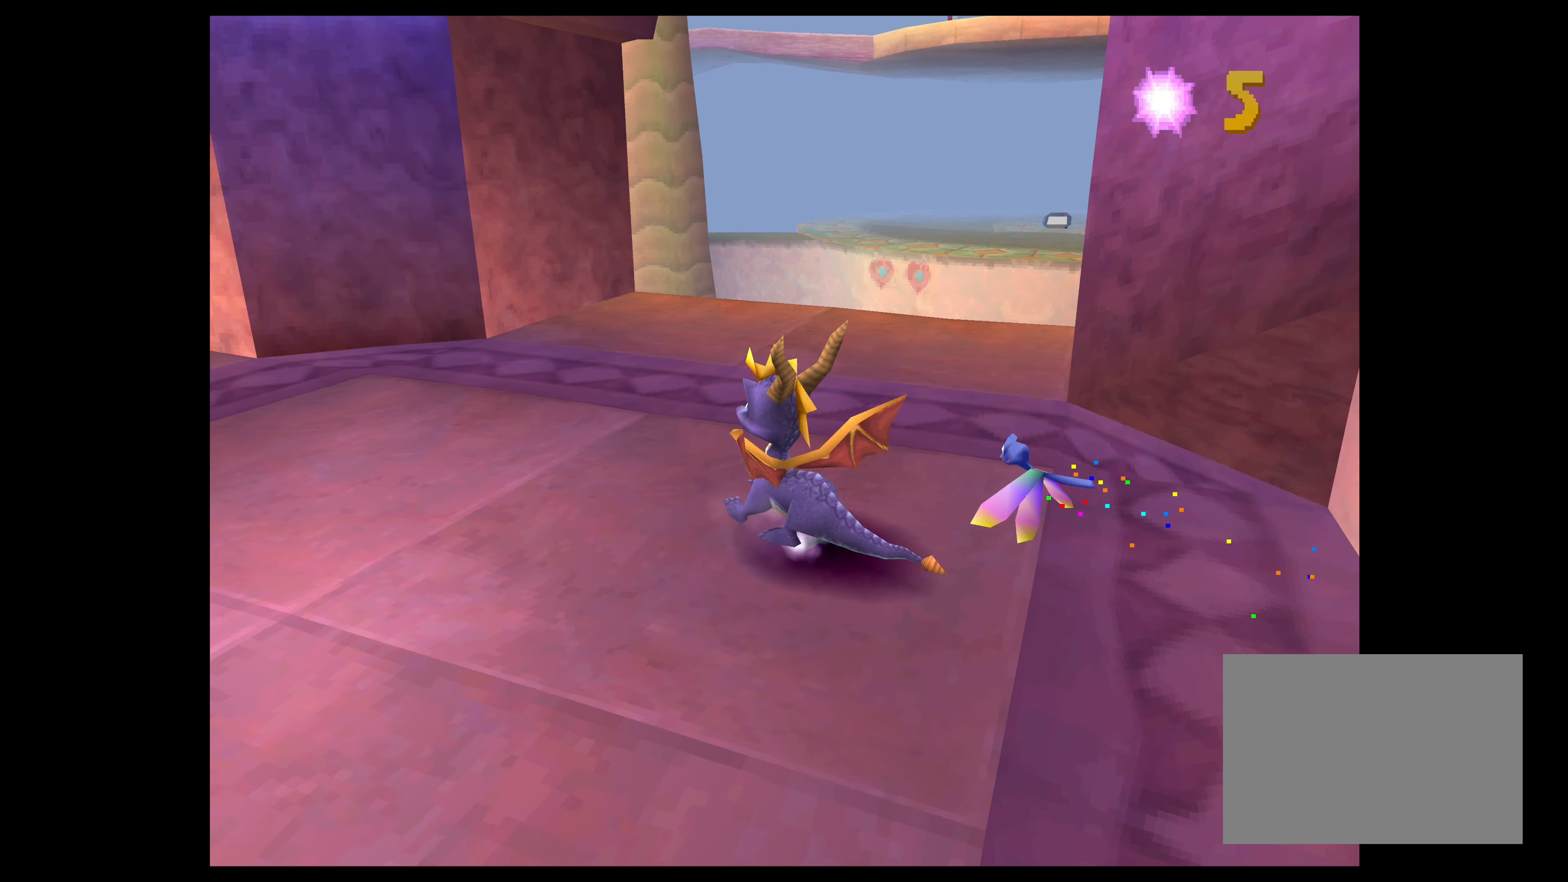
{"buttons": [], "left_stick": "center", "events": [[300, "left_stick", "center"]]}
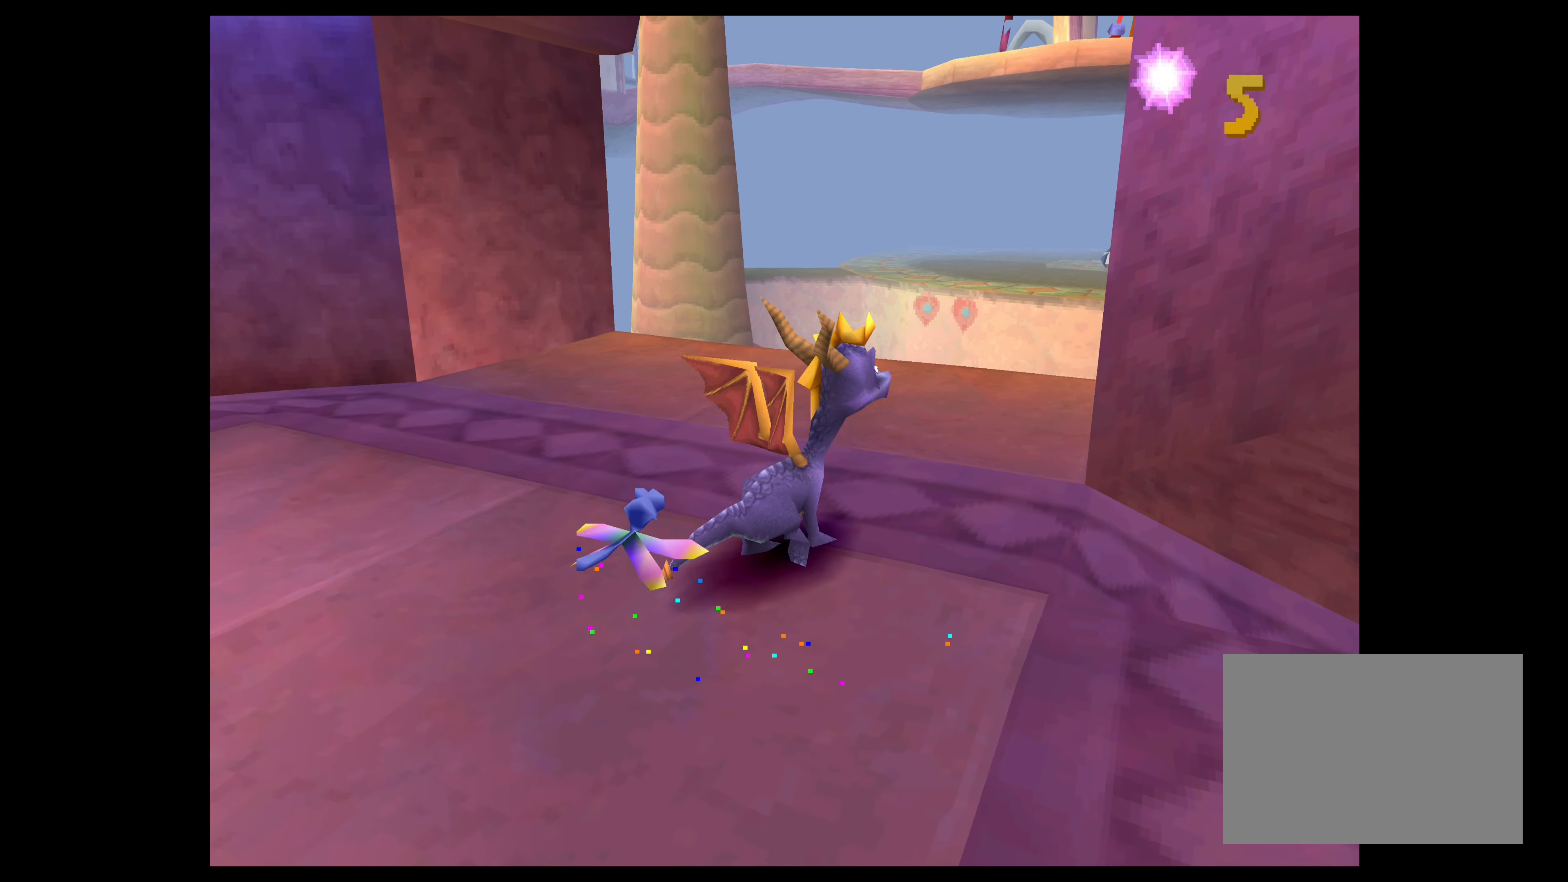
{"buttons": [], "left_stick": "center", "events": []}
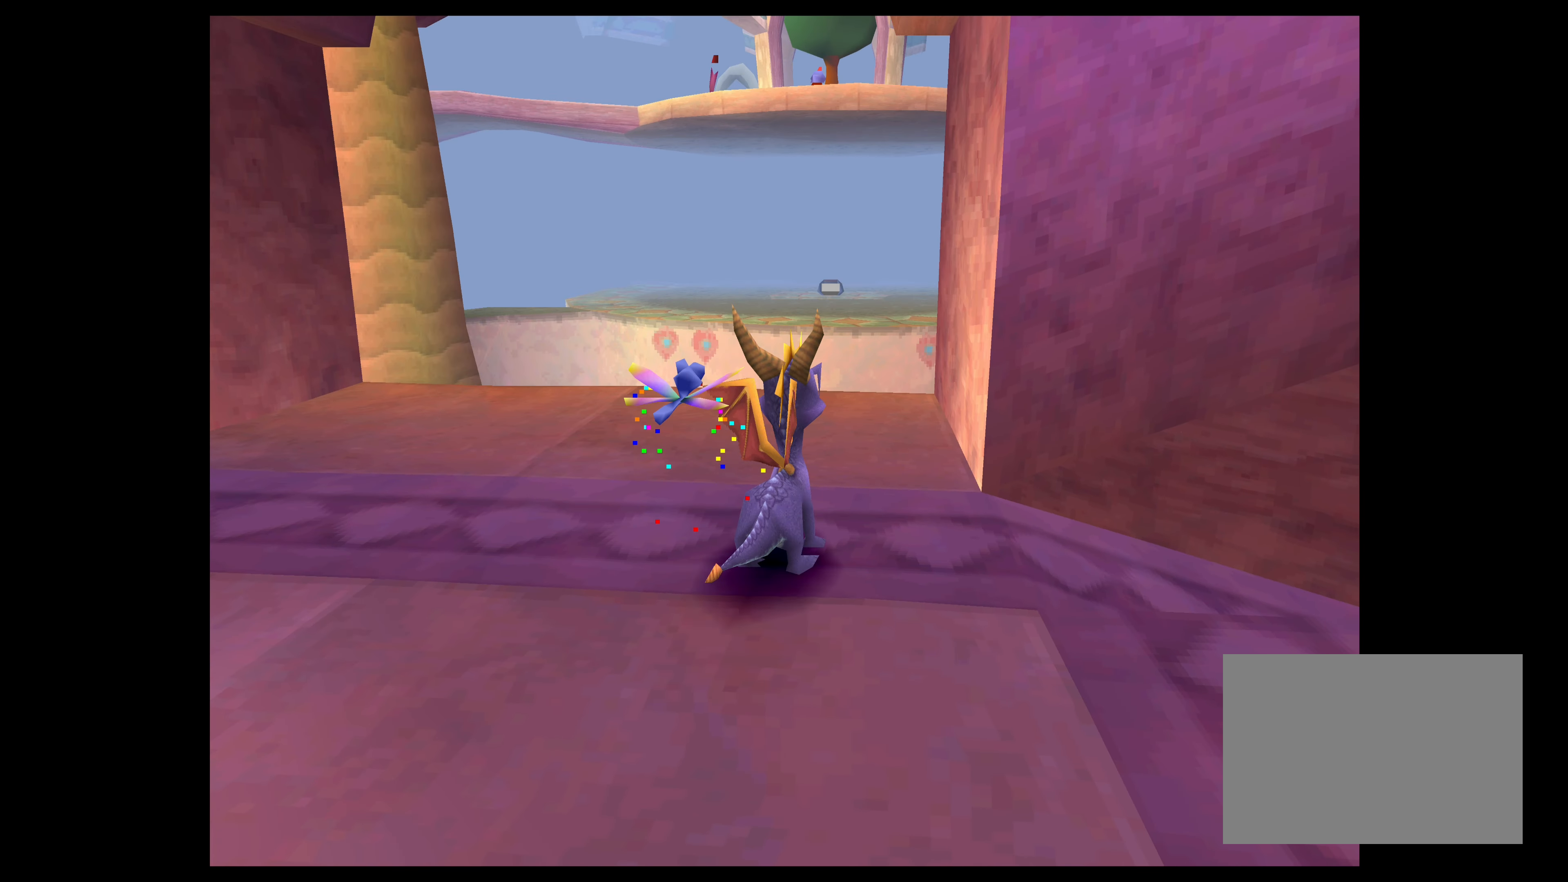
{"buttons": [], "left_stick": "center", "events": []}
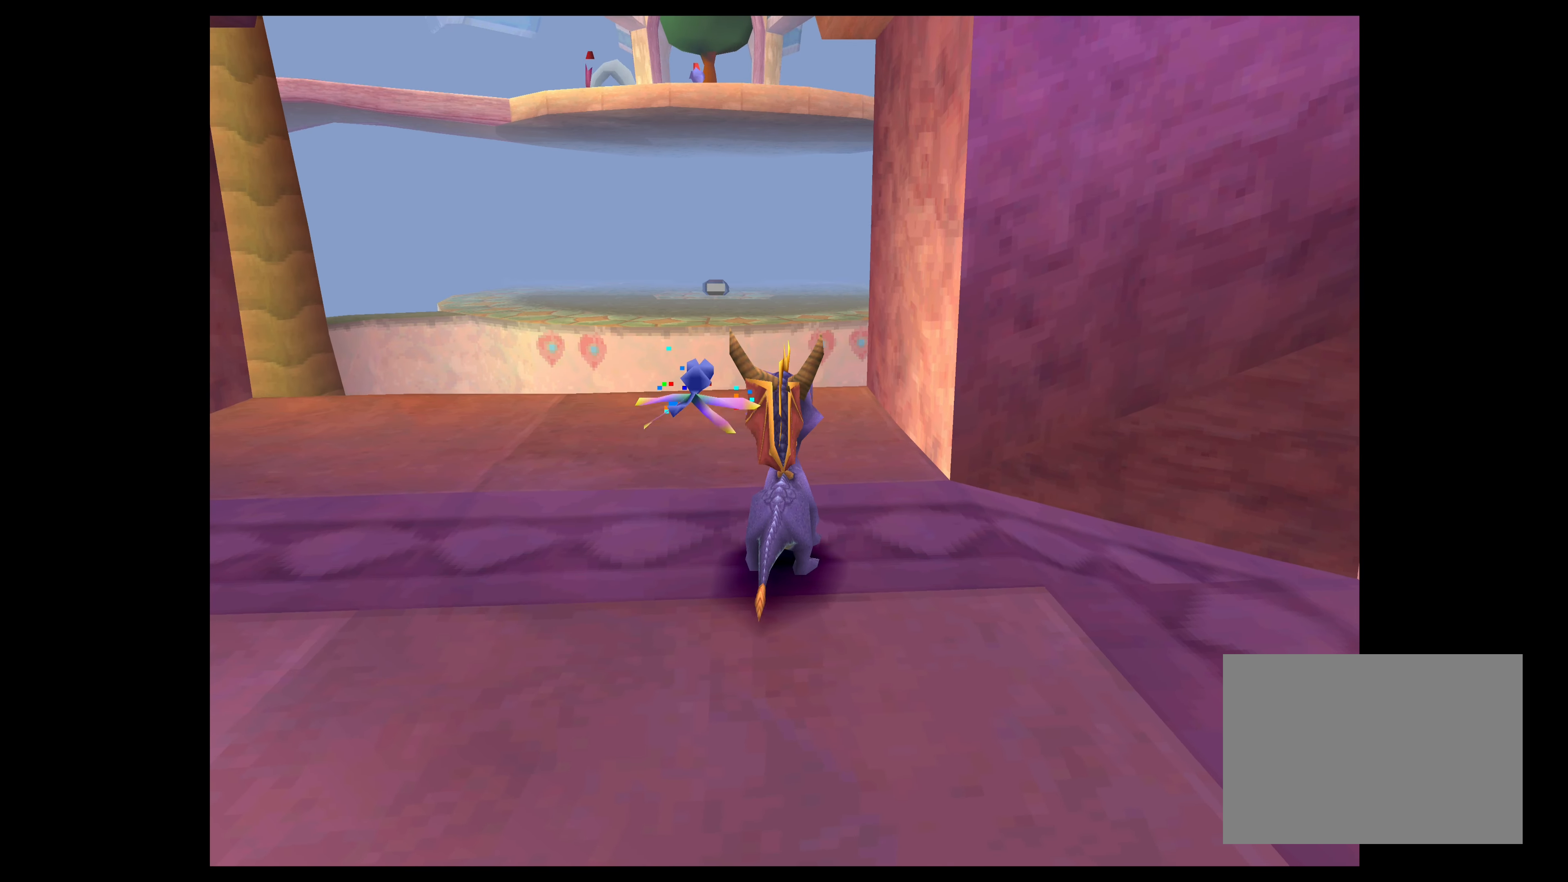
{"buttons": [], "left_stick": "center", "events": []}
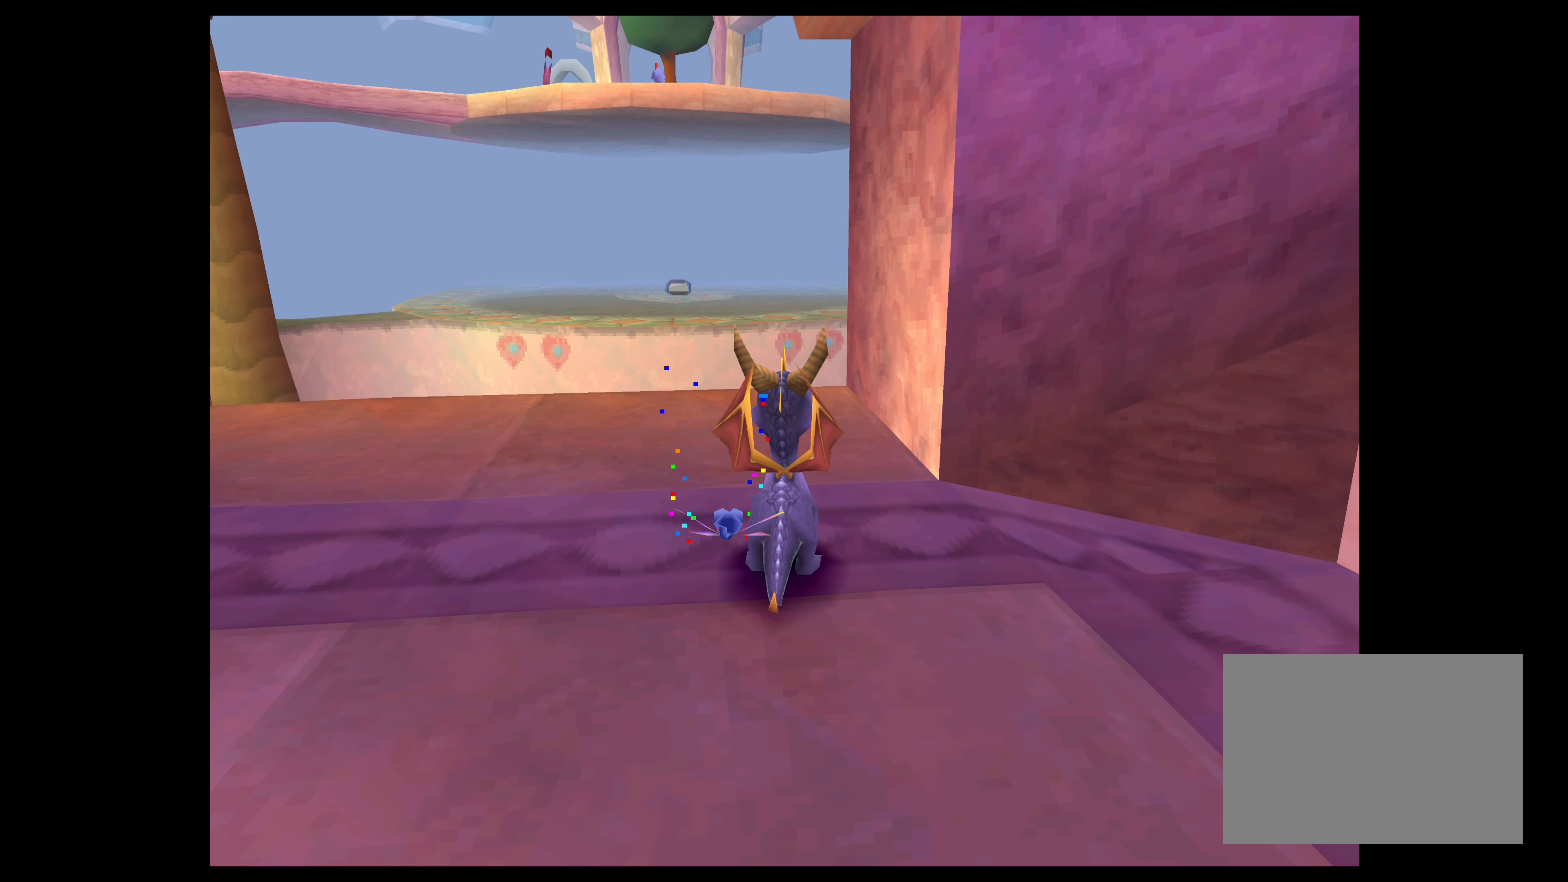
{"buttons": [], "left_stick": "up", "events": [[284, "left_stick", "up"]]}
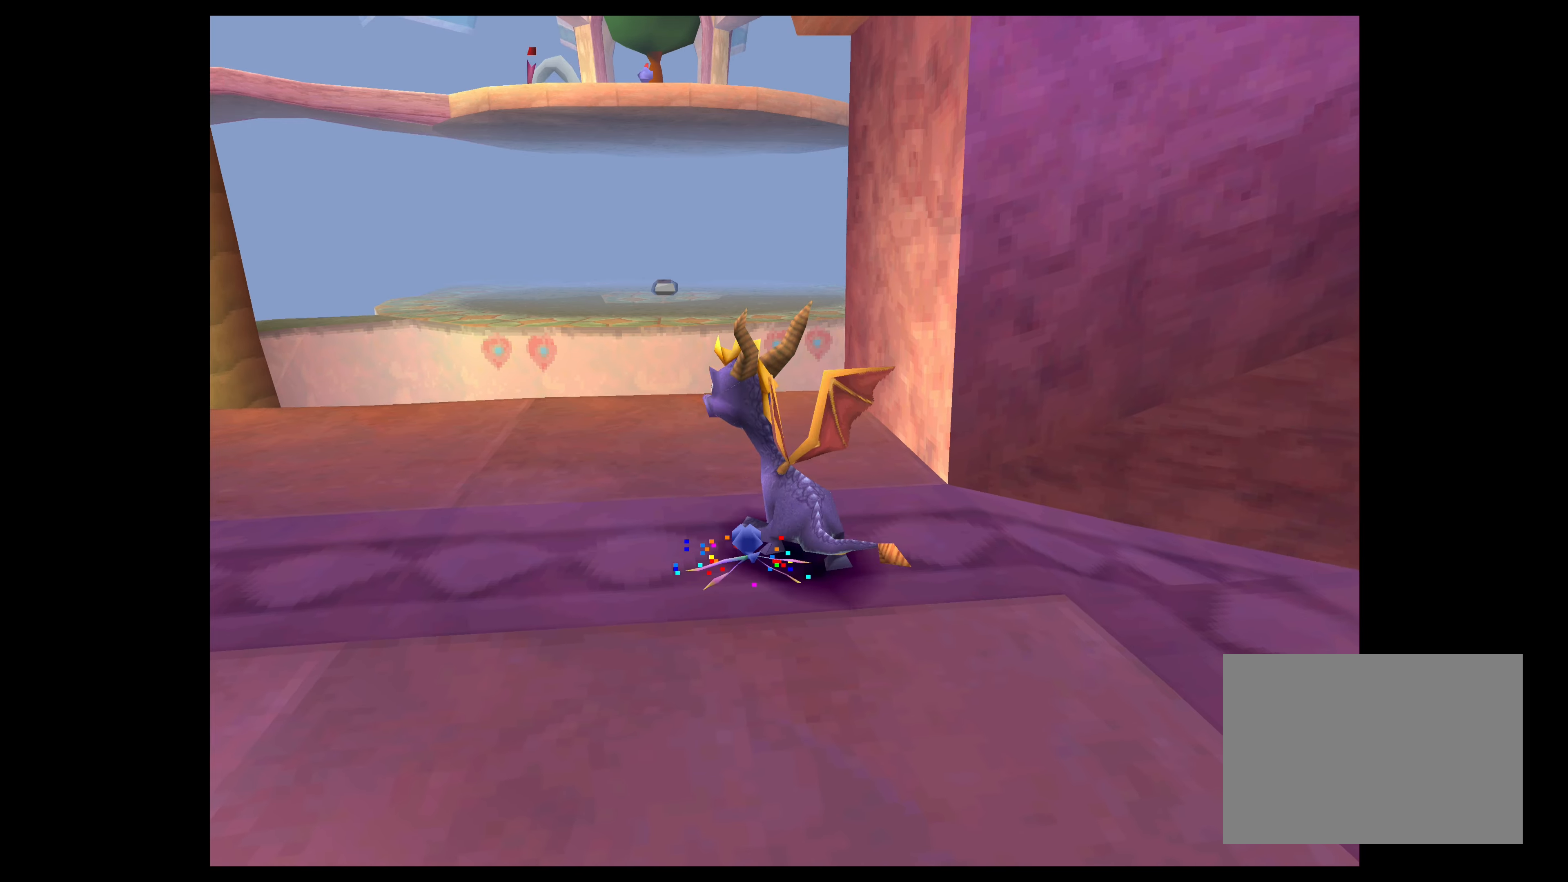
{"buttons": [], "left_stick": "center", "events": [[17, "left_stick", "center"]]}
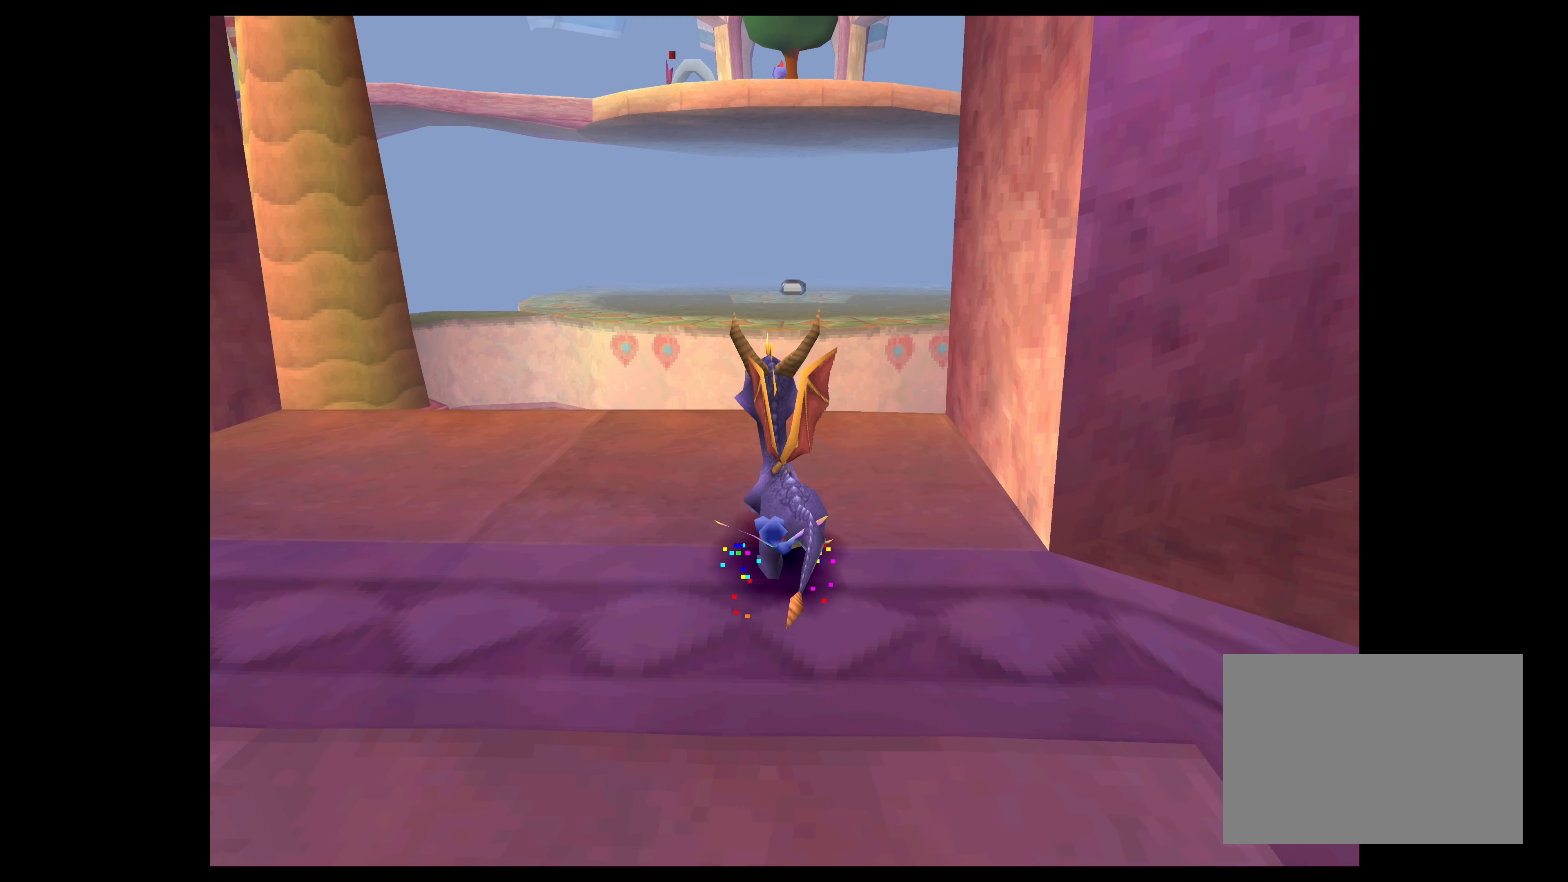
{"buttons": [], "left_stick": "left", "events": [[200, "left_stick", "left"]]}
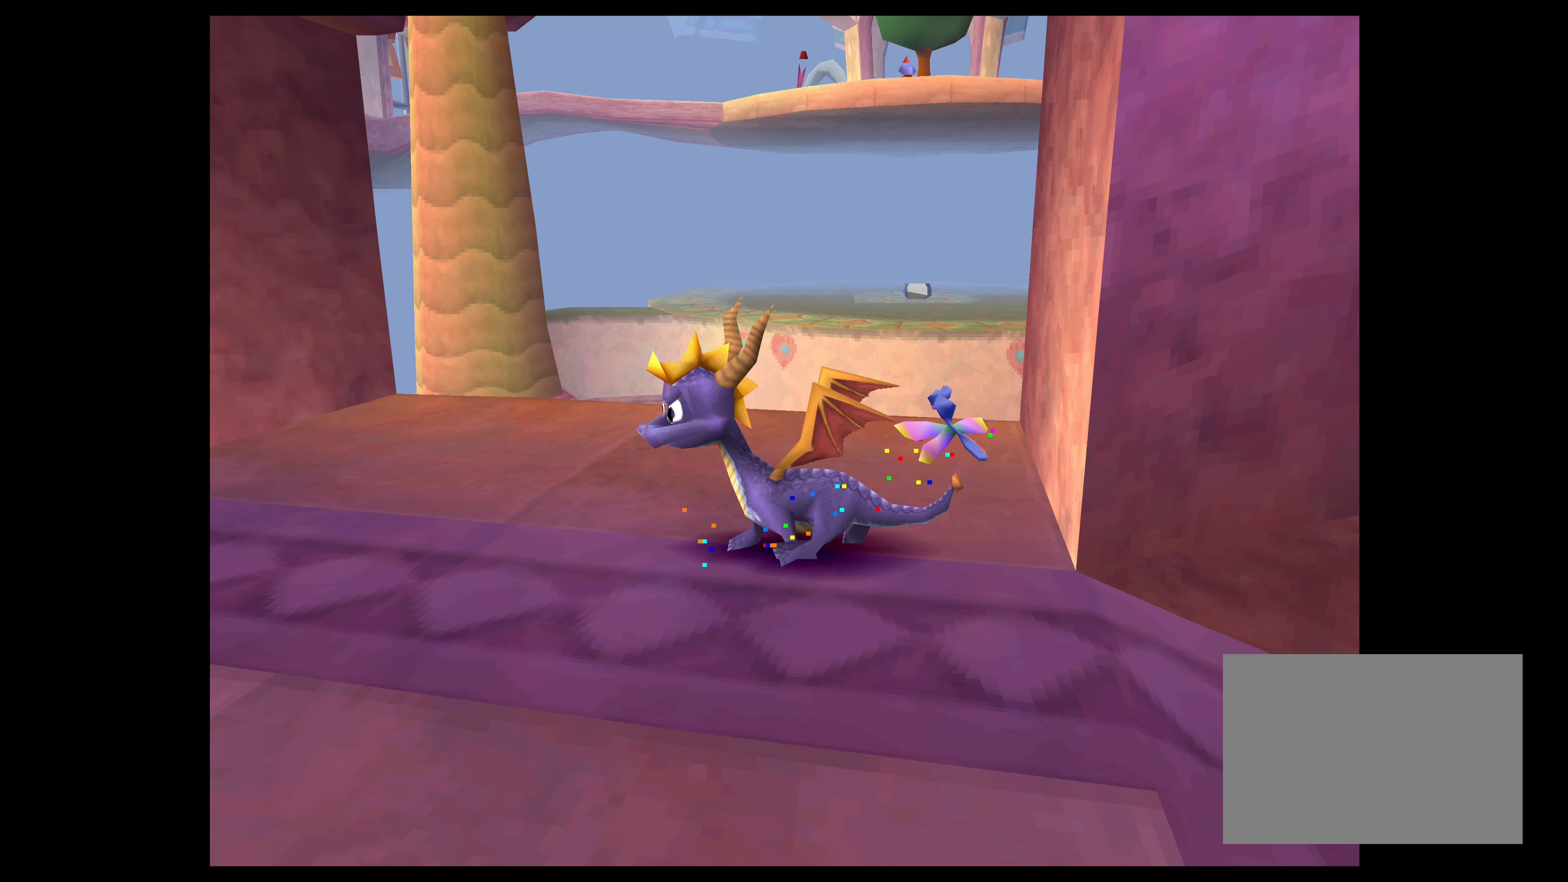
{"buttons": [], "left_stick": "center", "events": [[234, "left_stick", "center"]]}
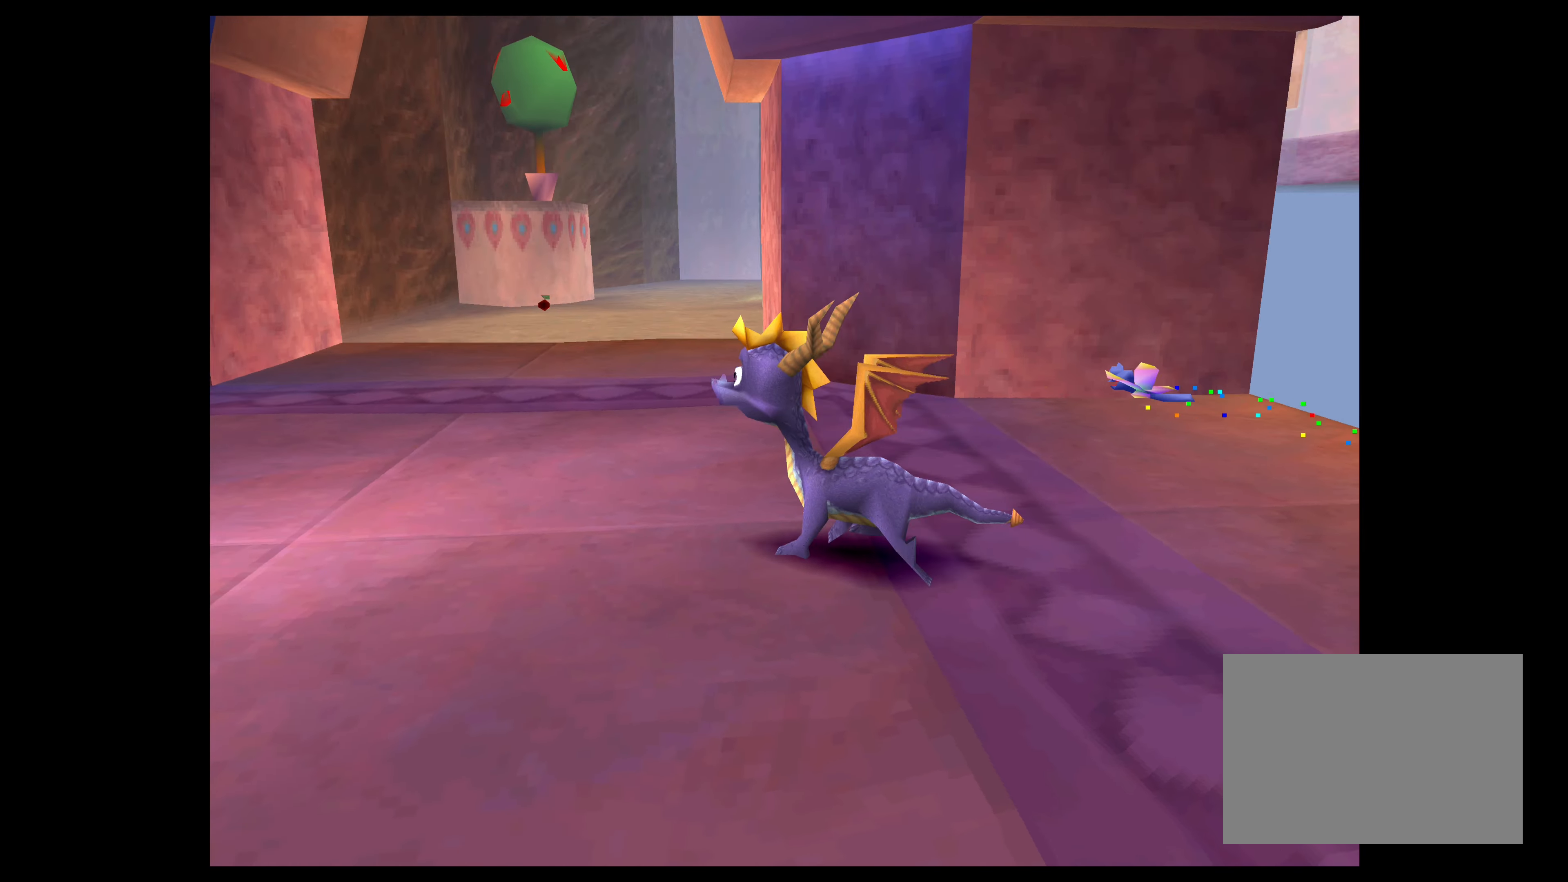
{"buttons": [], "left_stick": "center", "events": [[267, "left_stick", "up-left"], [450, "left_stick", "center"]]}
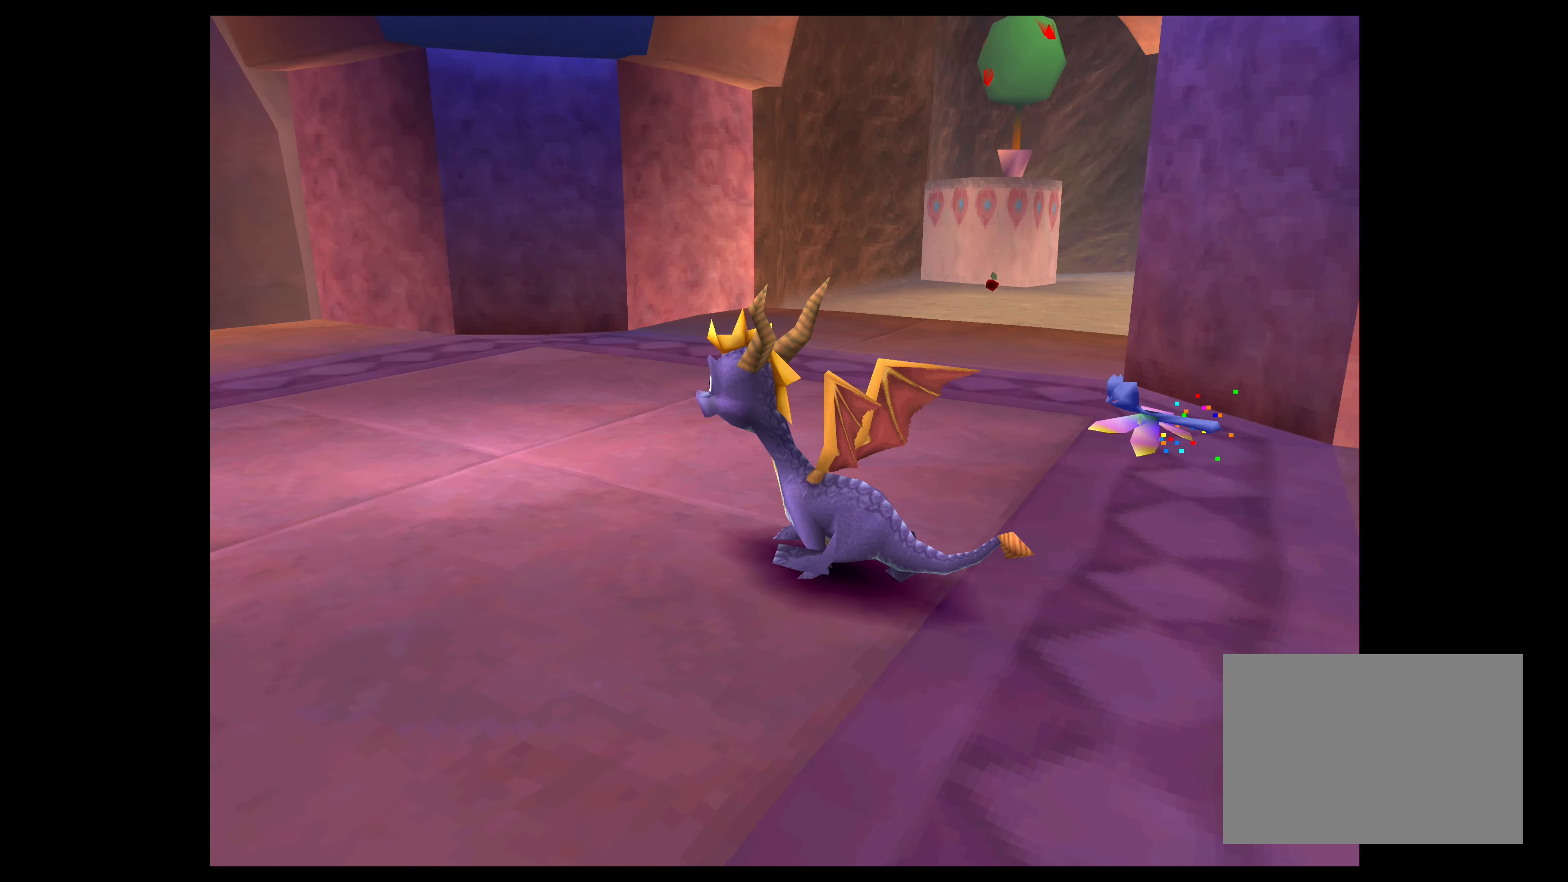
{"buttons": [], "left_stick": "up-right", "events": [[350, "left_stick", "up-right"]]}
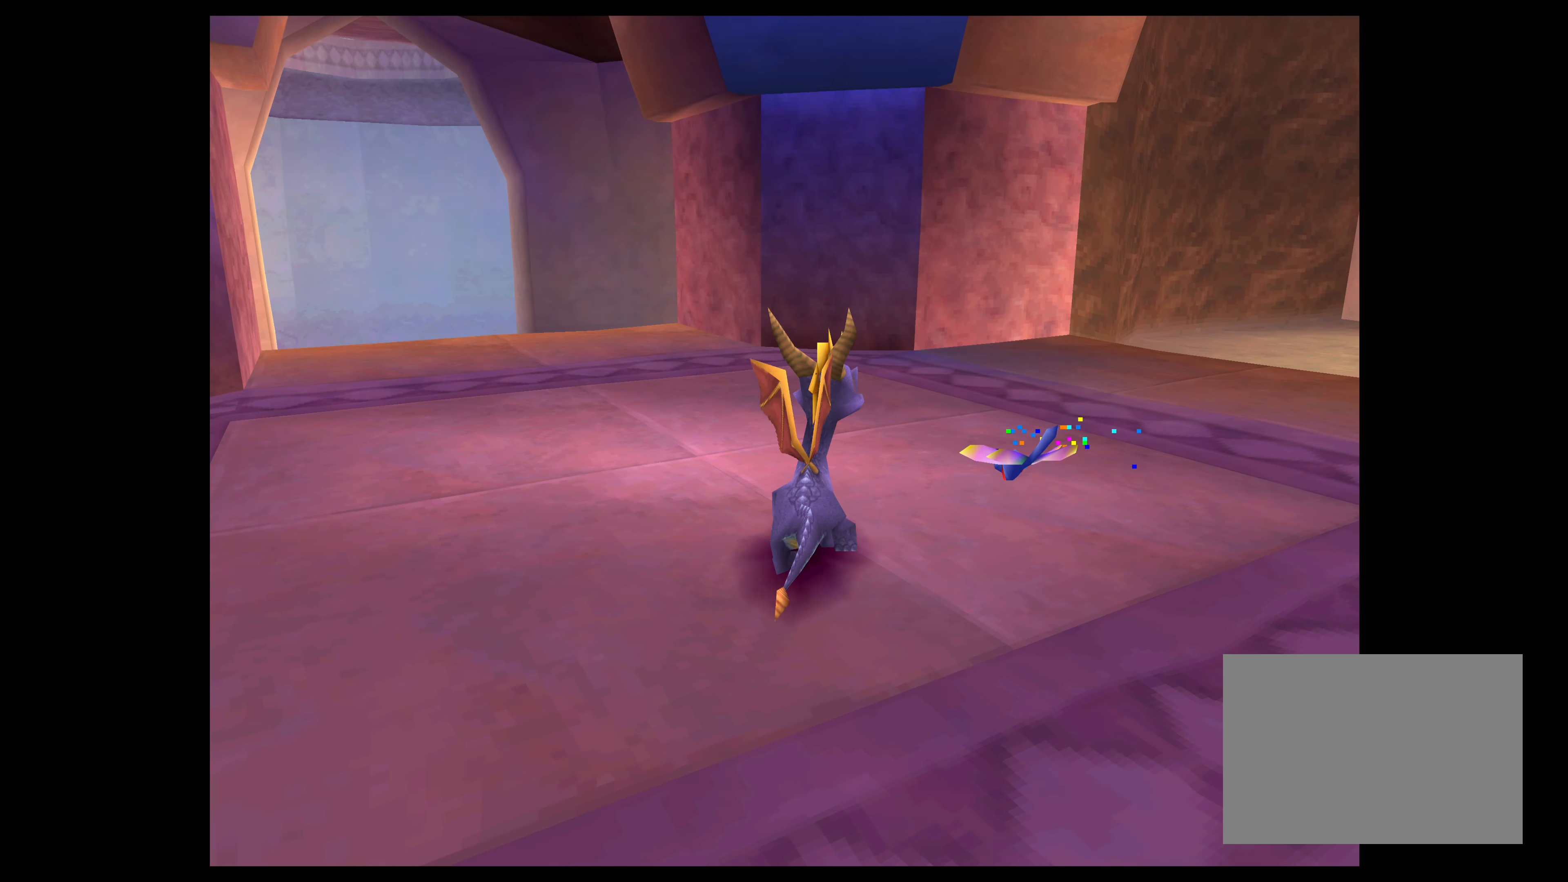
{"buttons": [], "left_stick": "center", "events": [[17, "left_stick", "center"]]}
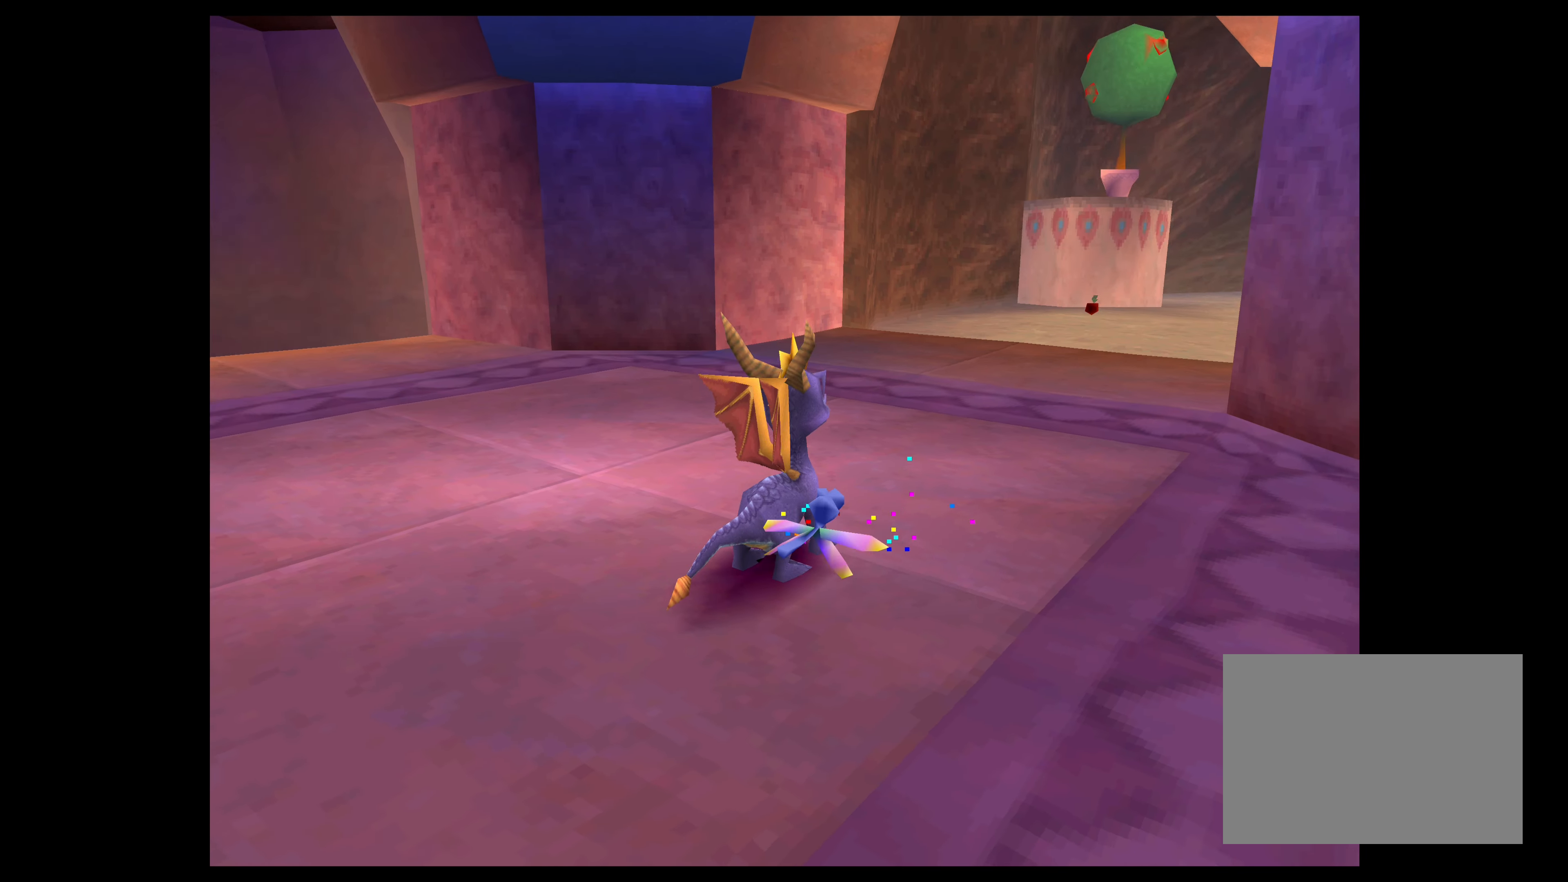
{"buttons": [], "left_stick": "up-left", "events": [[267, "left_stick", "left"], [467, "left_stick", "up-left"]]}
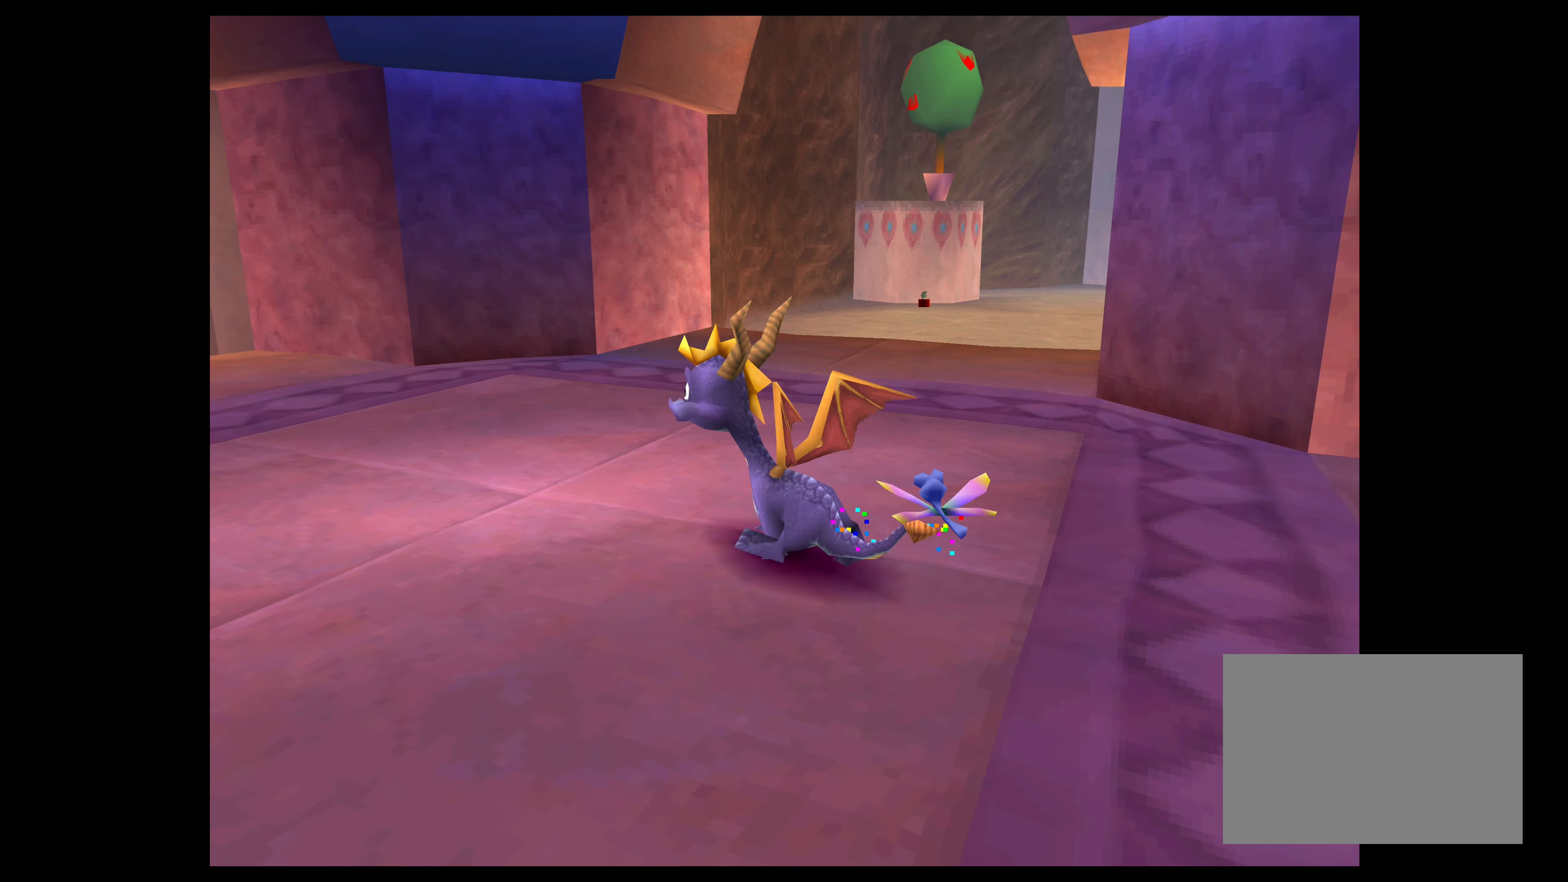
{"buttons": [], "left_stick": "up", "events": [[67, "left_stick", "center"], [416, "left_stick", "up"]]}
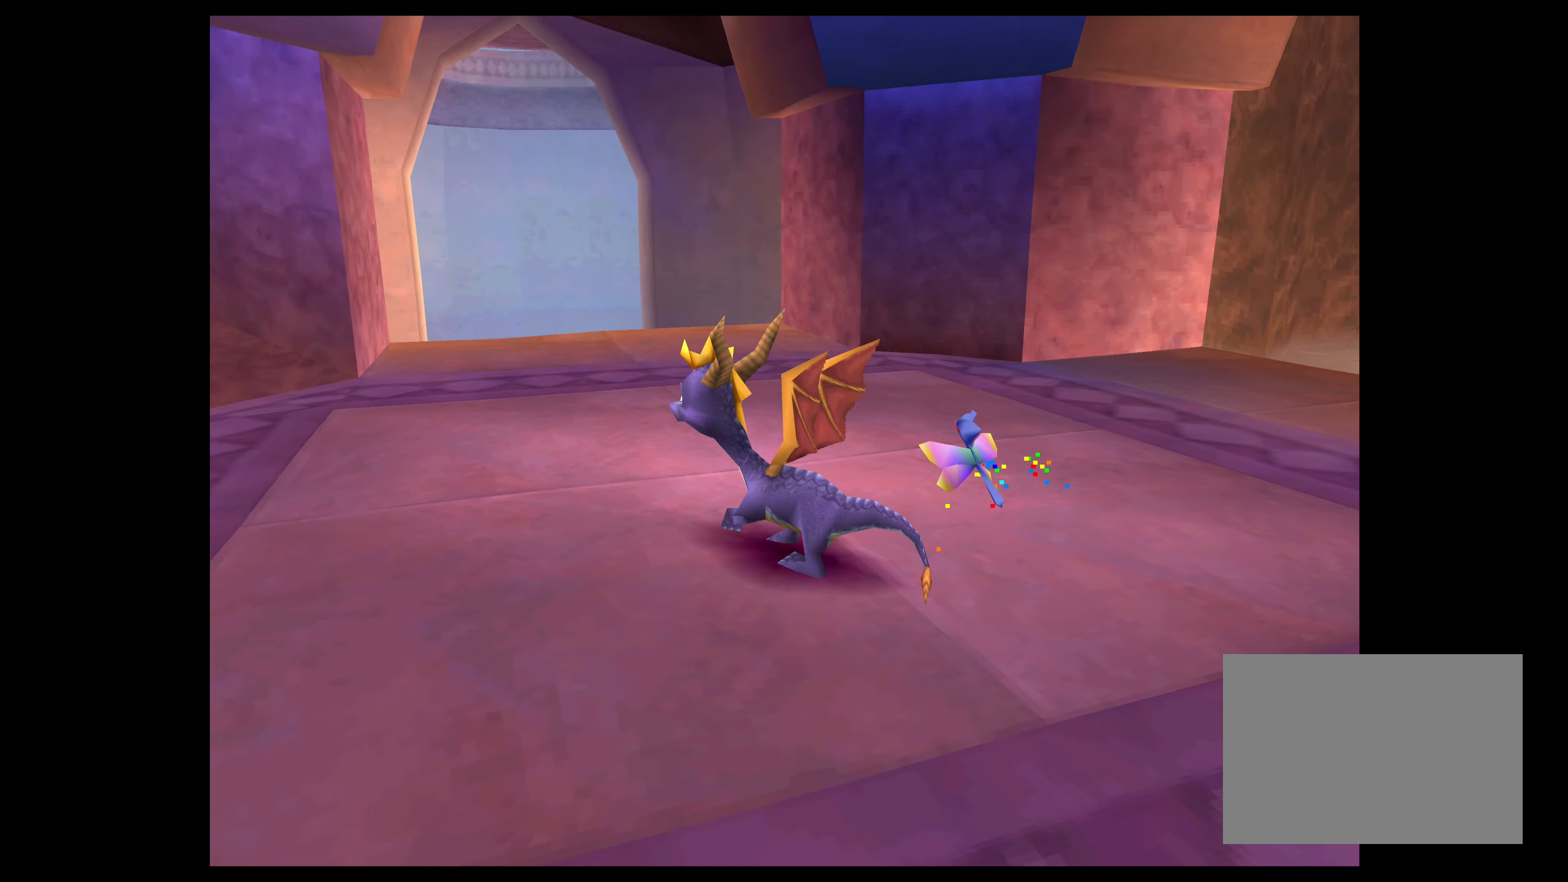
{"buttons": [], "left_stick": "up", "events": []}
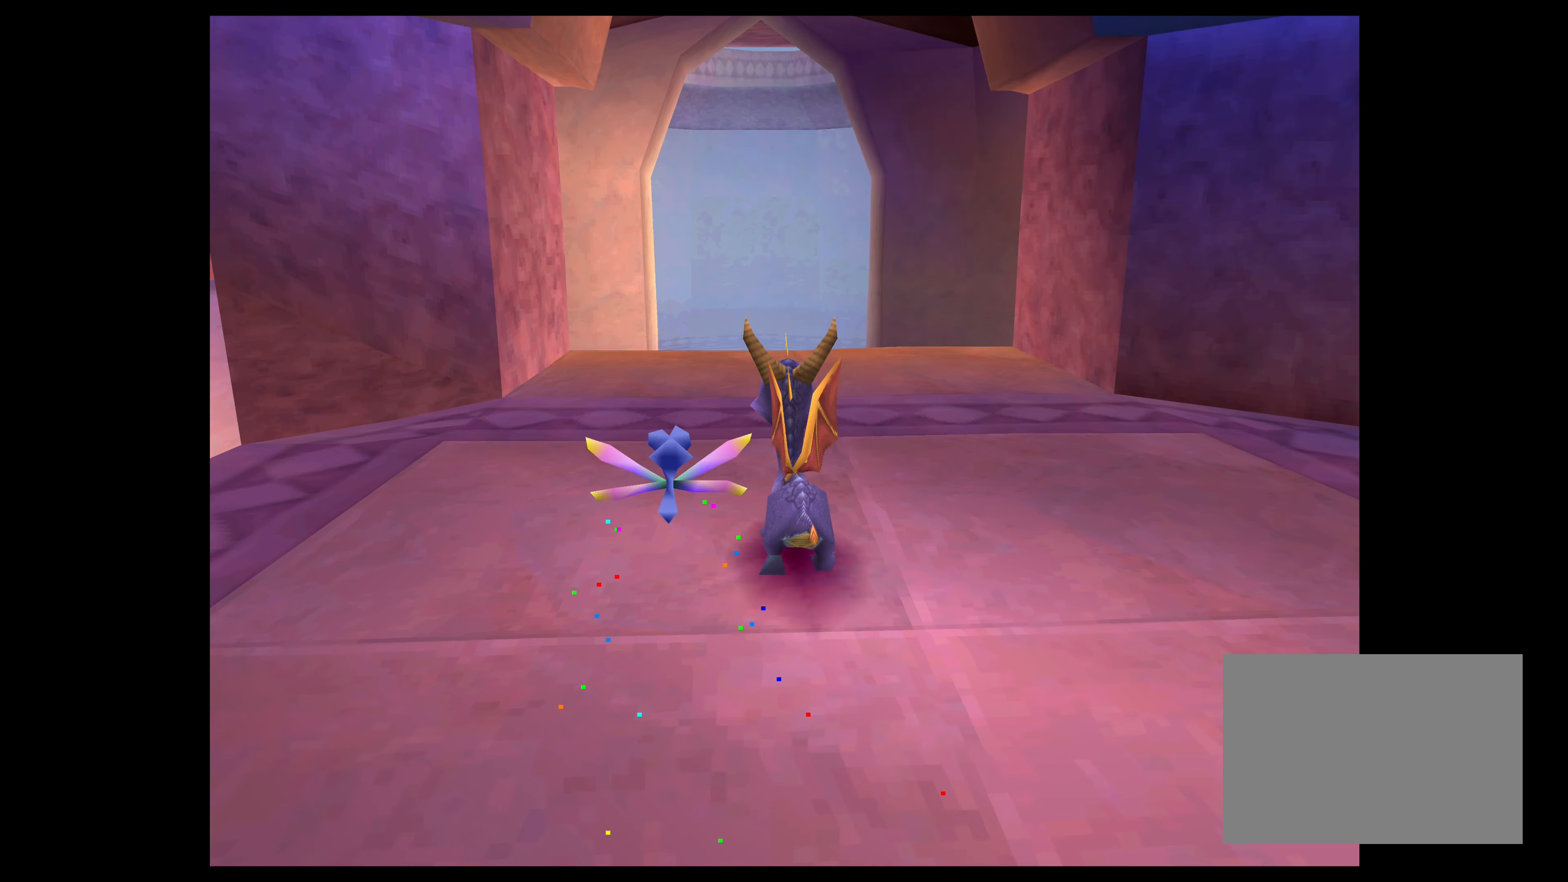
{"buttons": [], "left_stick": "up", "events": []}
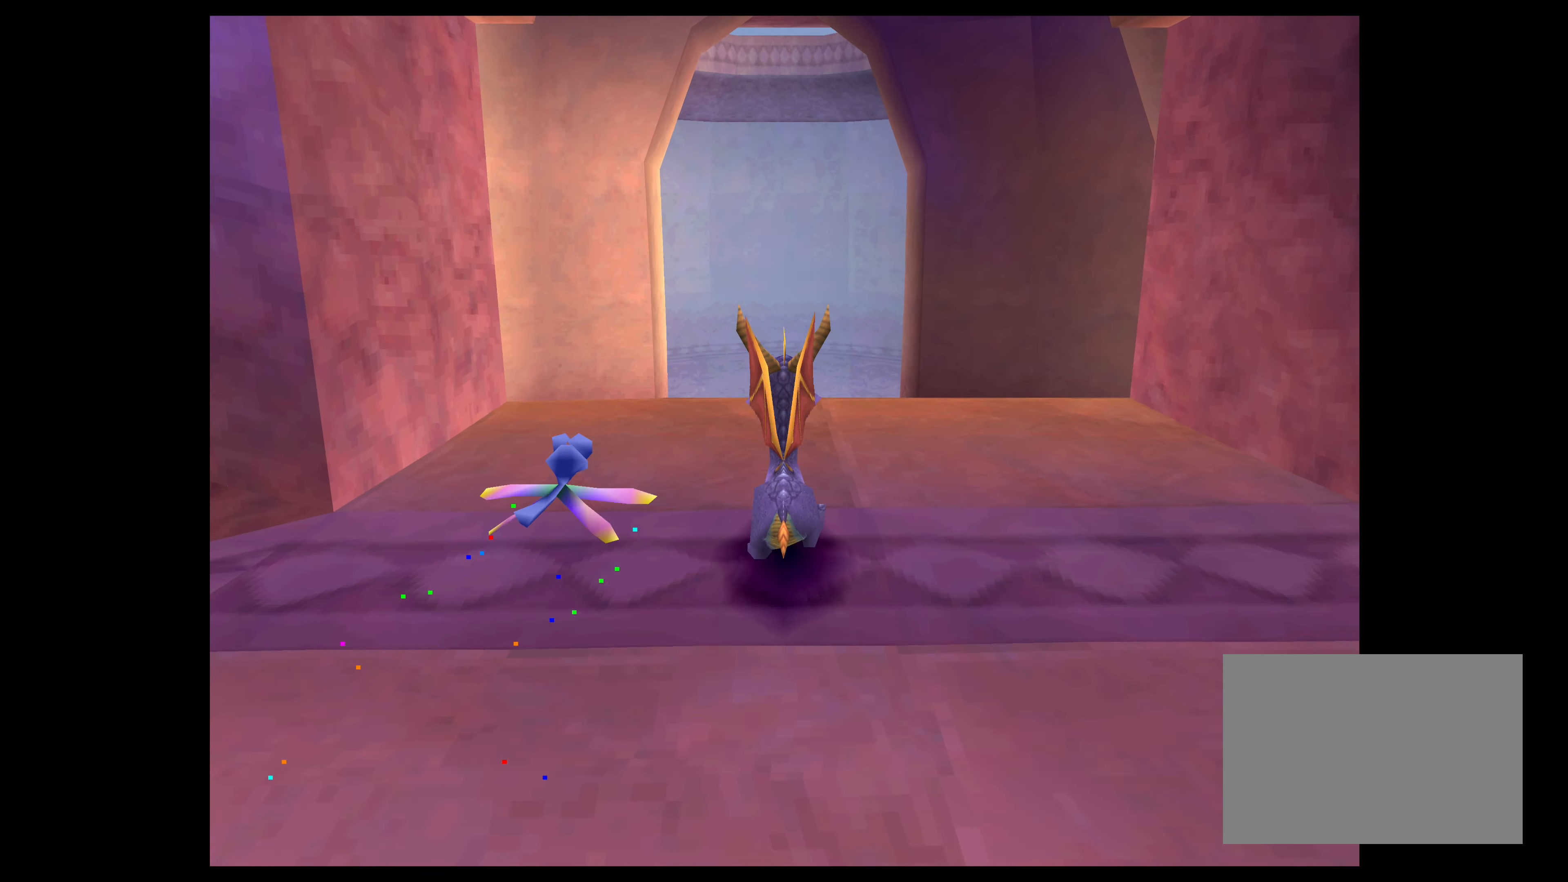
{"buttons": [], "left_stick": "center", "events": [[183, "left_stick", "center"]]}
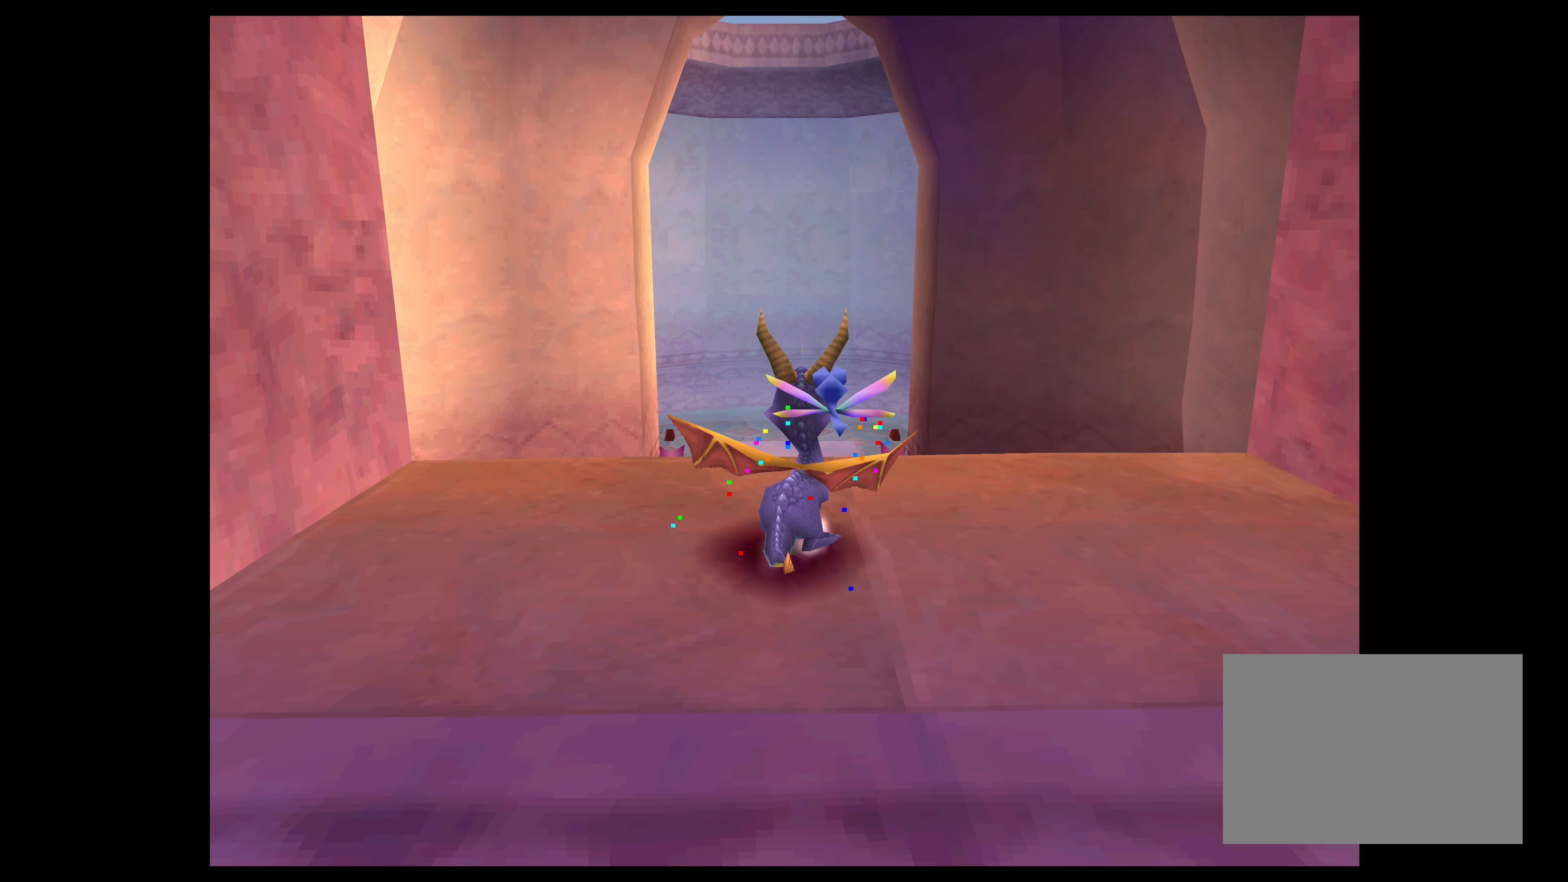
{"buttons": ["TRIANGLE"], "left_stick": "center", "events": [[366, "TRIANGLE", "down"]]}
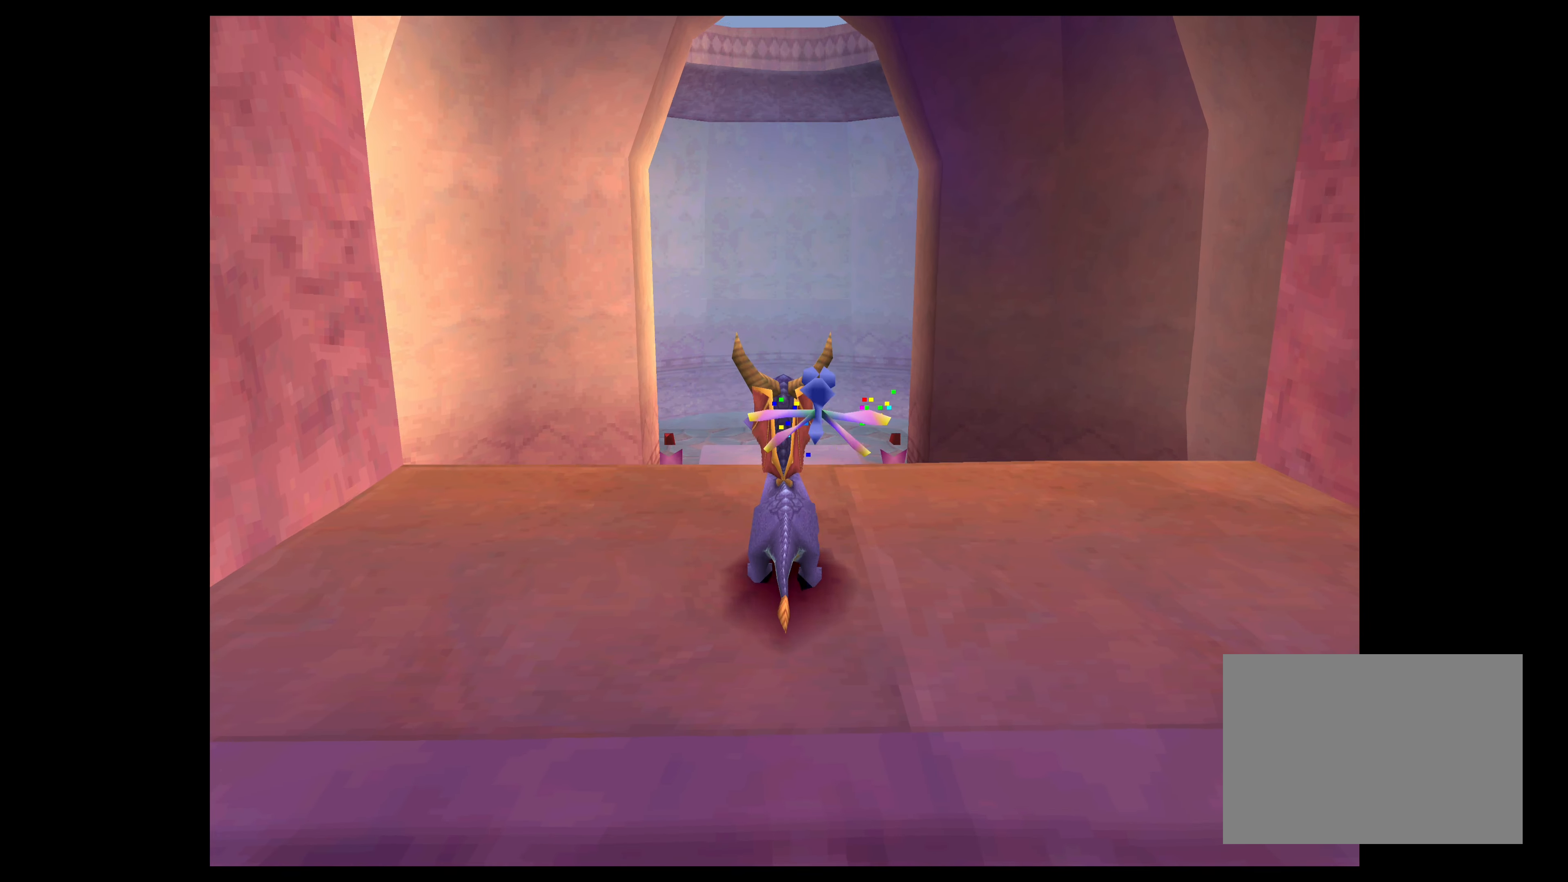
{"buttons": ["TRIANGLE"], "left_stick": "up", "events": [[283, "left_stick", "up"]]}
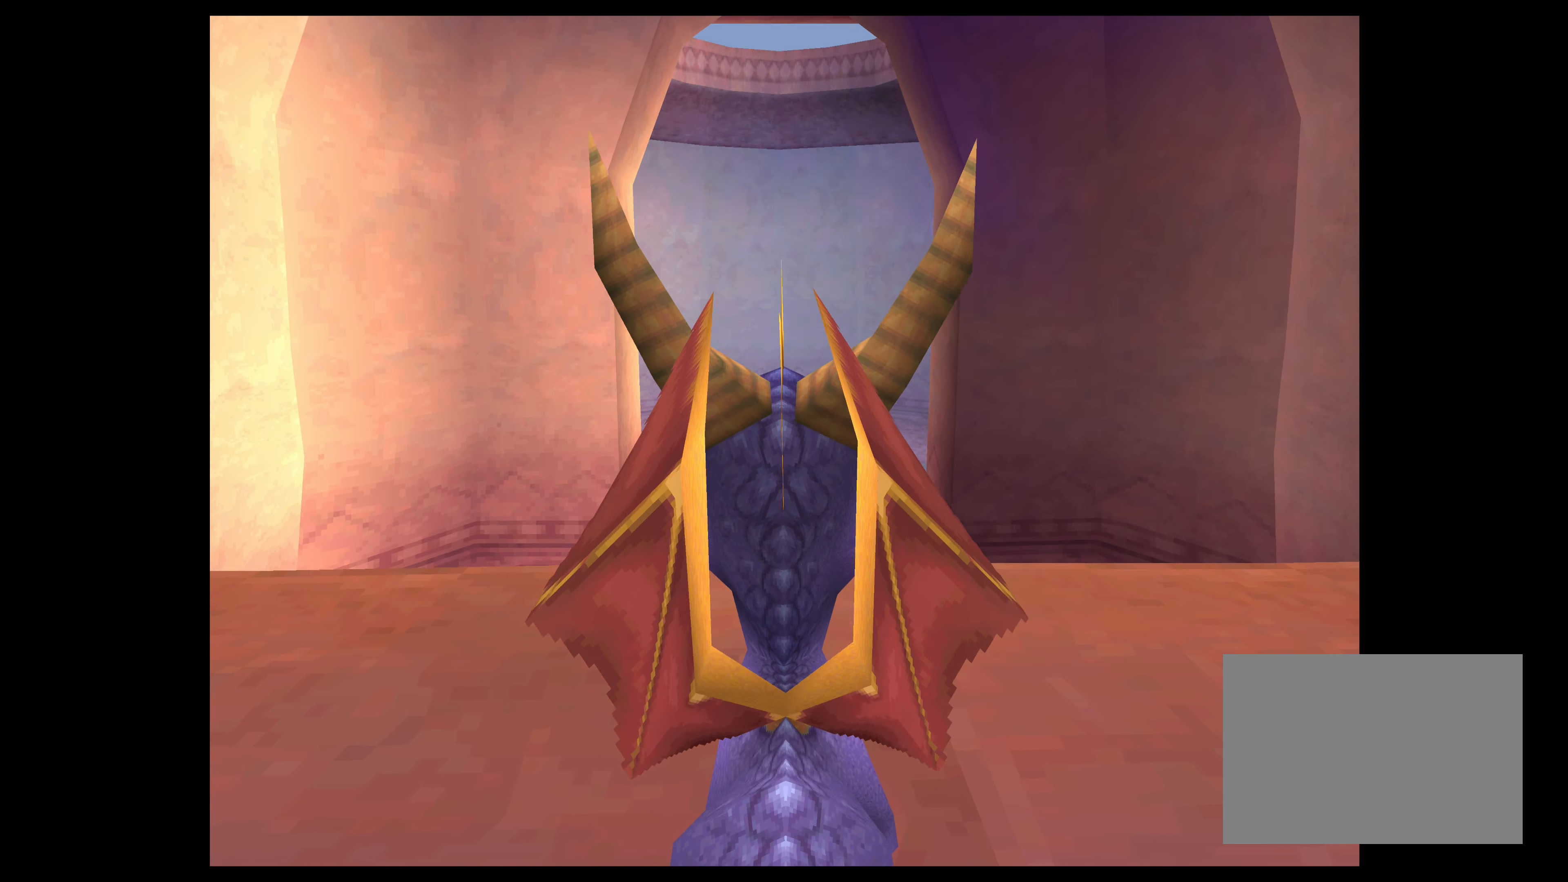
{"buttons": ["TRIANGLE"], "left_stick": "center", "events": [[183, "left_stick", "center"]]}